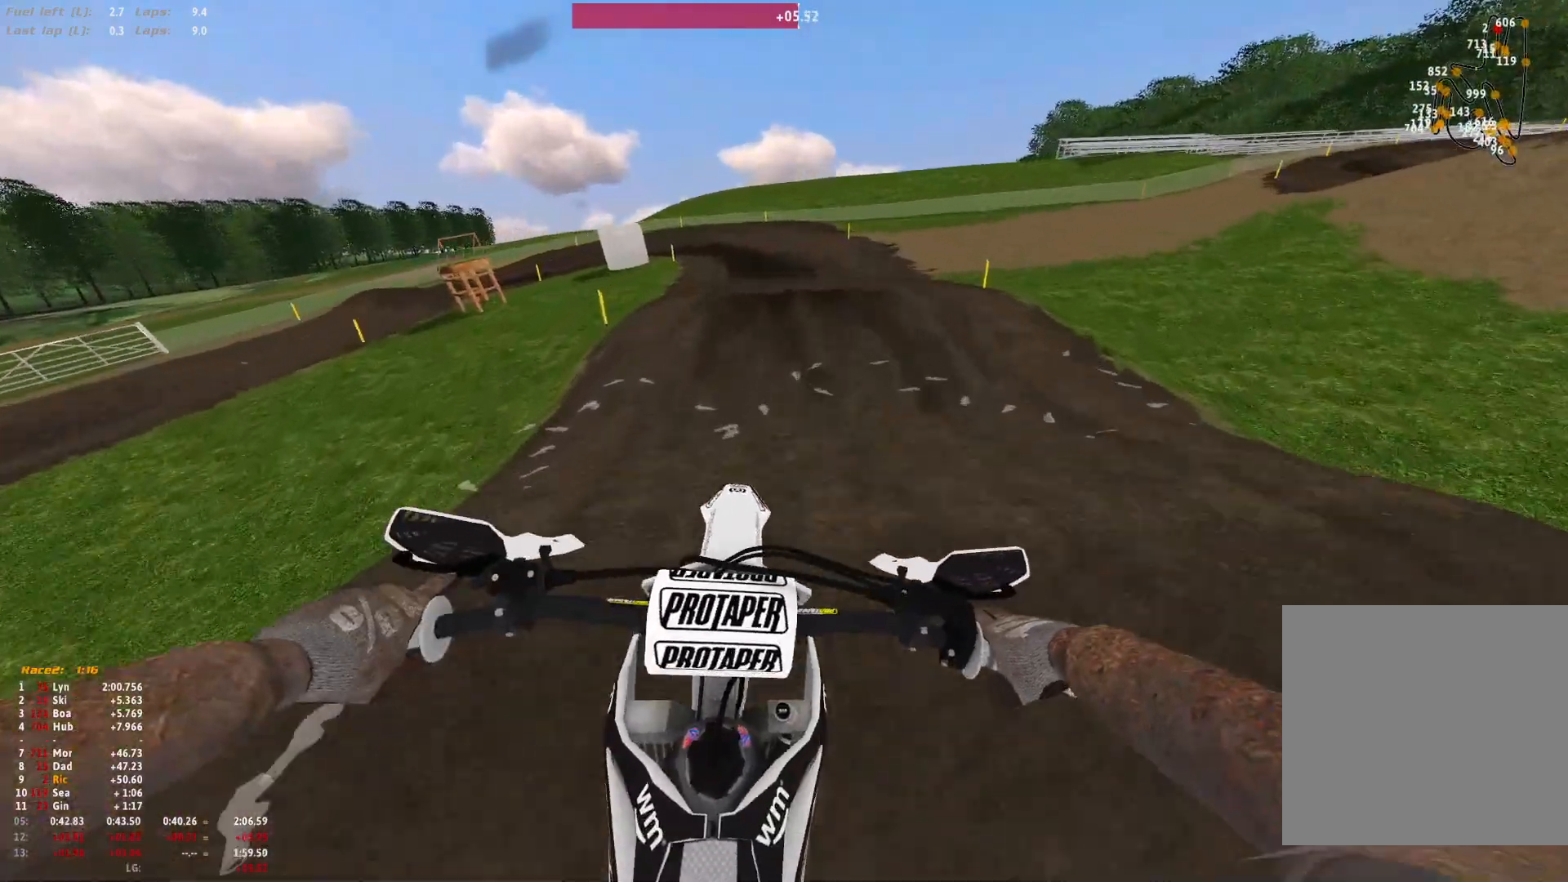
Gameplay with a controller (Xbox layout); each line is a JSON object with the inputs held at the frame after it. "events" lists button and stick changes between this image and that frame as [ms after this image, input, new state], when the widget could be followed in between. Not read: R2.
{"buttons": [], "left_stick": "center", "right_stick": "up", "events": [[167, "R1", "up"], [267, "right_stick", "center"], [400, "right_stick", "up"]]}
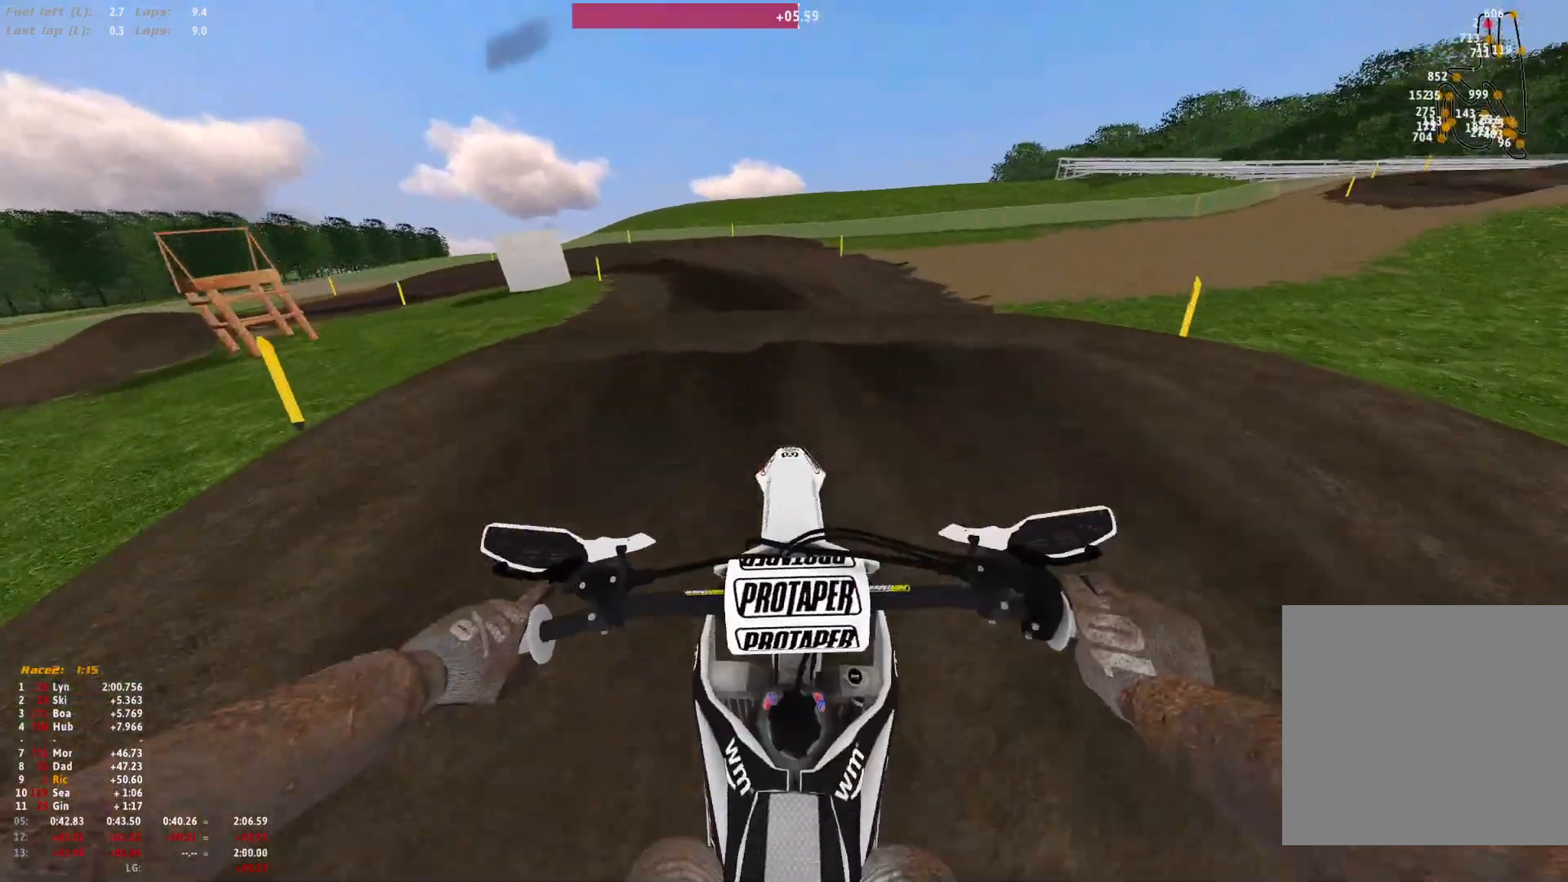
{"buttons": [], "left_stick": "up-left", "right_stick": "center", "events": [[267, "left_stick", "up-left"], [267, "right_stick", "center"]]}
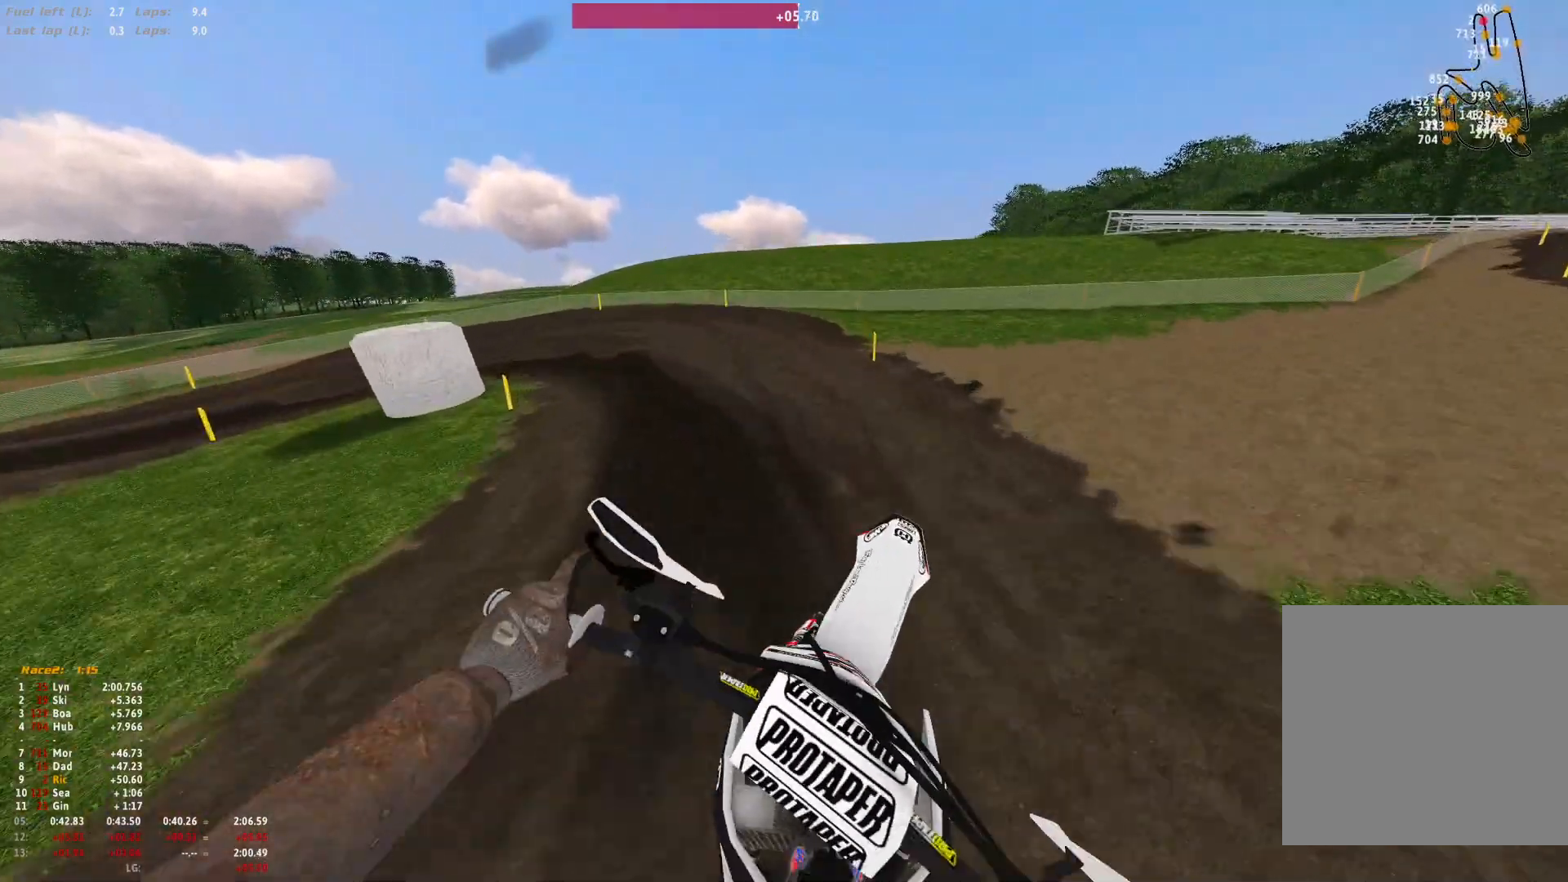
{"buttons": [], "left_stick": "center", "right_stick": "up", "events": [[133, "right_stick", "up"], [200, "left_stick", "center"]]}
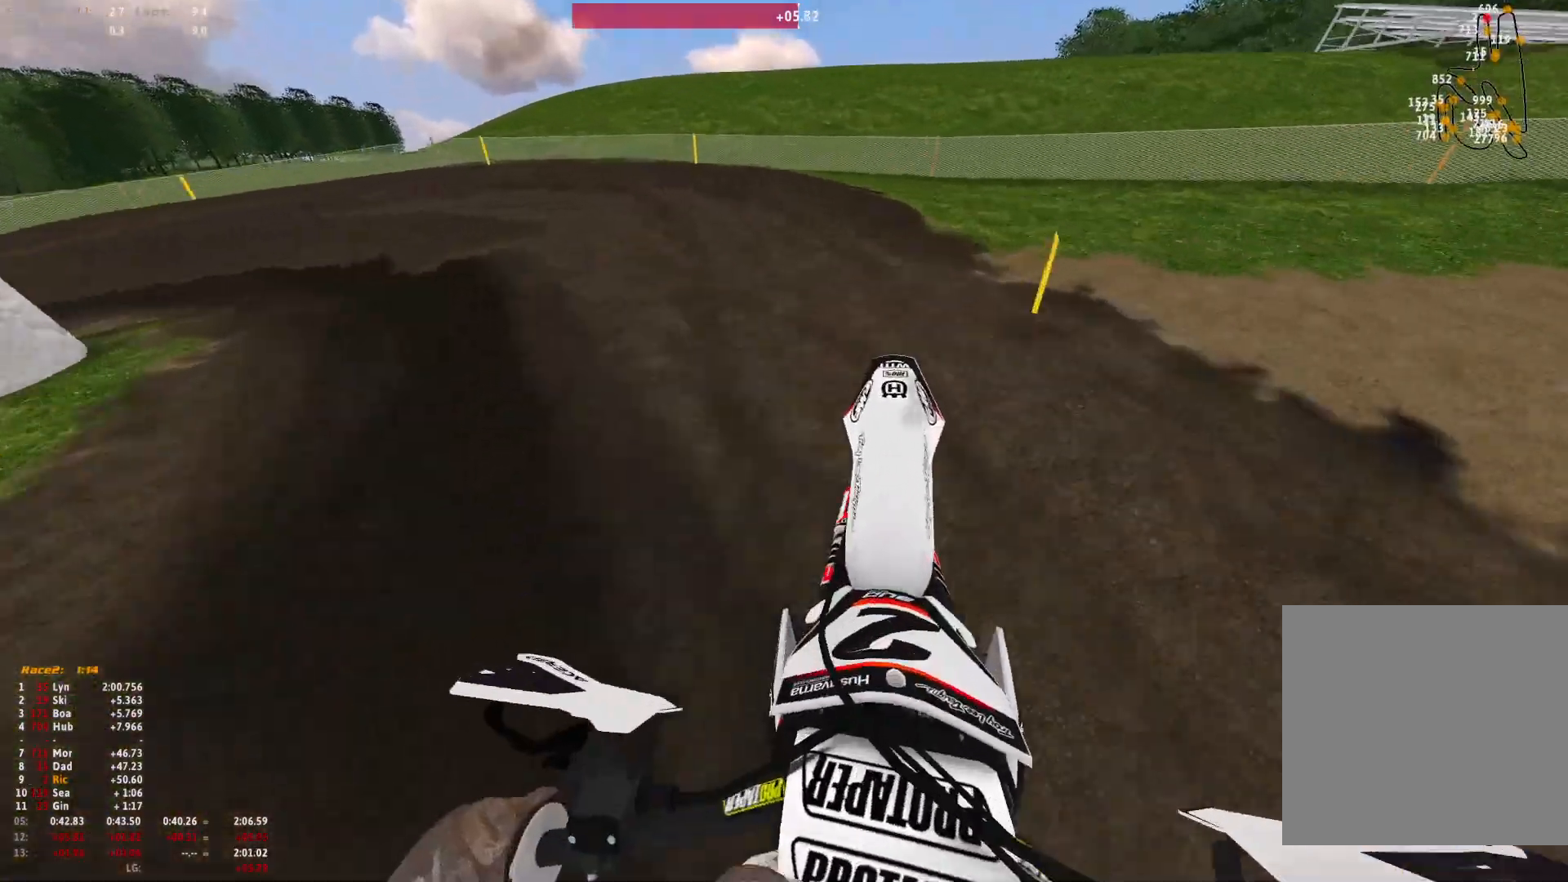
{"buttons": ["R1"], "left_stick": "up-left", "right_stick": "down-right", "events": [[100, "right_stick", "center"], [133, "R1", "down"], [133, "left_stick", "left"], [200, "left_stick", "up-left"], [300, "right_stick", "down-right"]]}
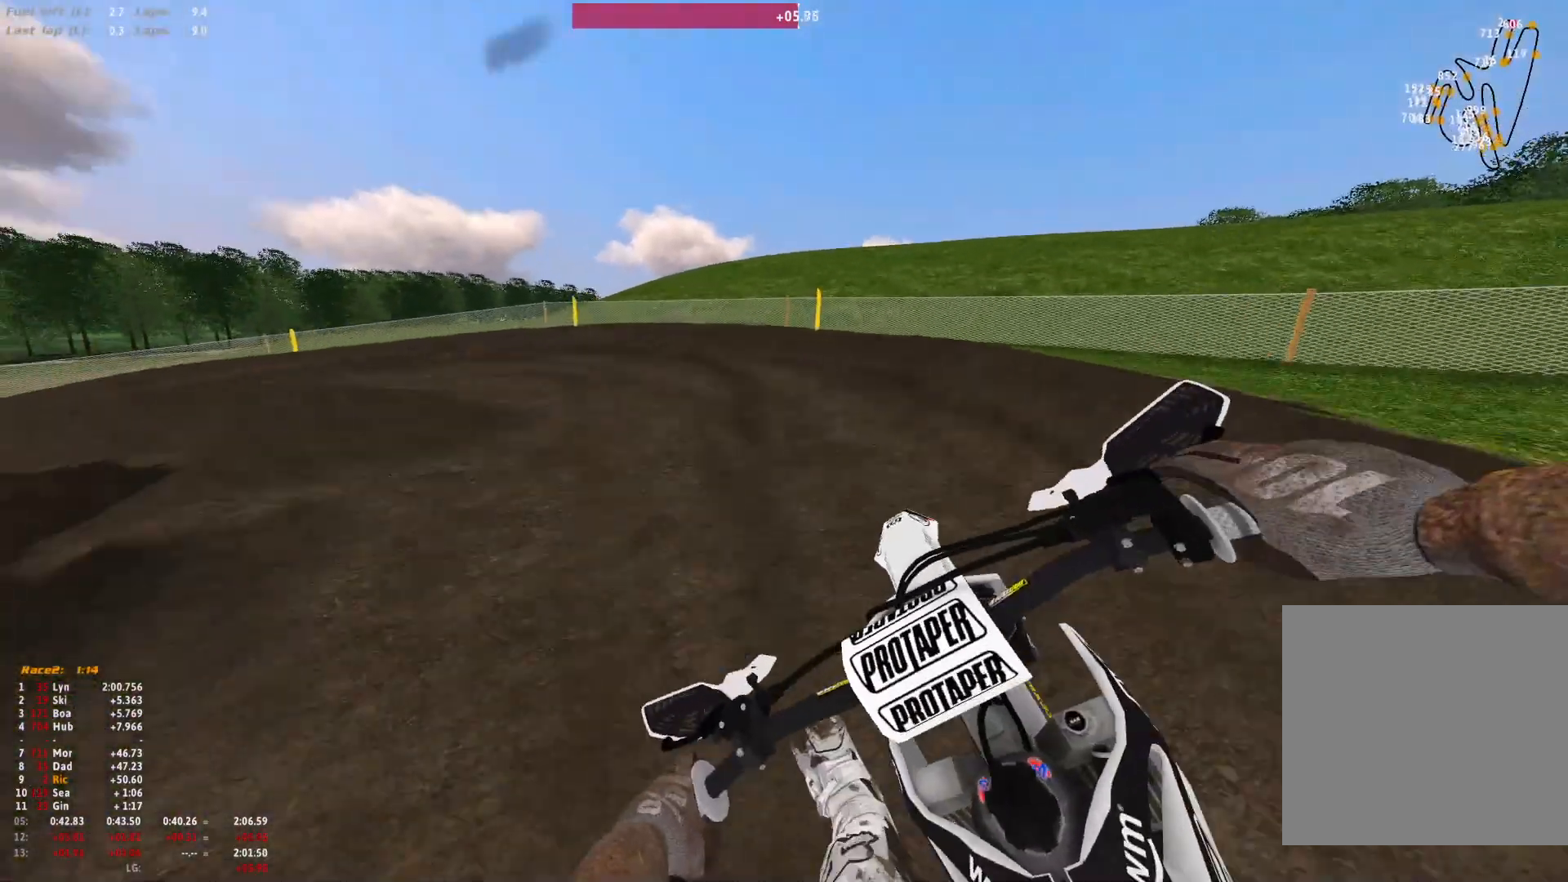
{"buttons": ["R1"], "left_stick": "up-left", "right_stick": "down-right", "events": []}
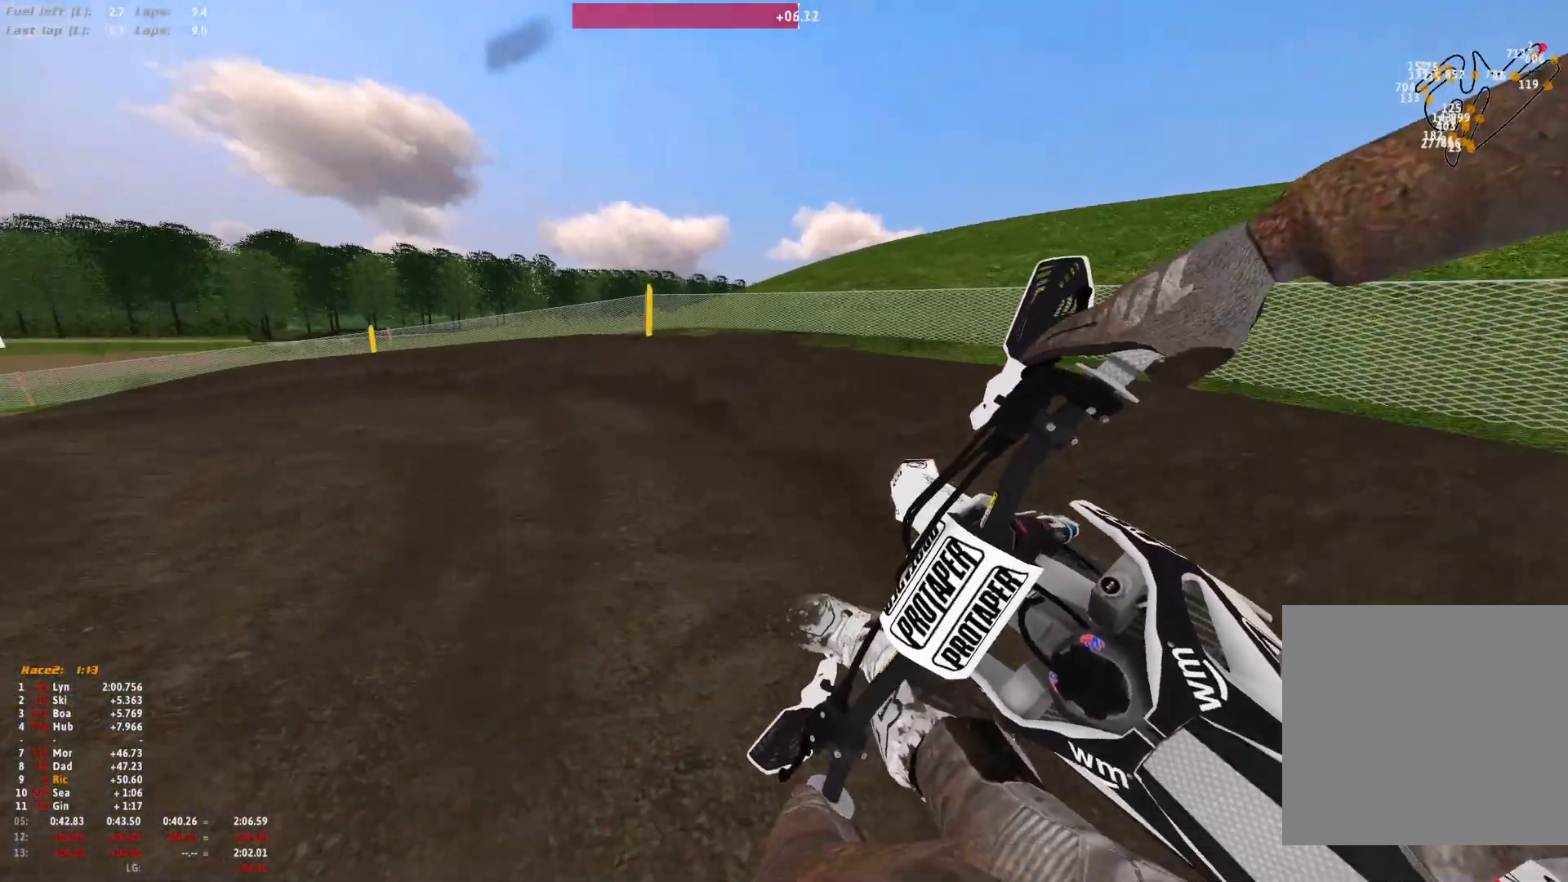
{"buttons": ["R1"], "left_stick": "up-left", "right_stick": "down-right", "events": []}
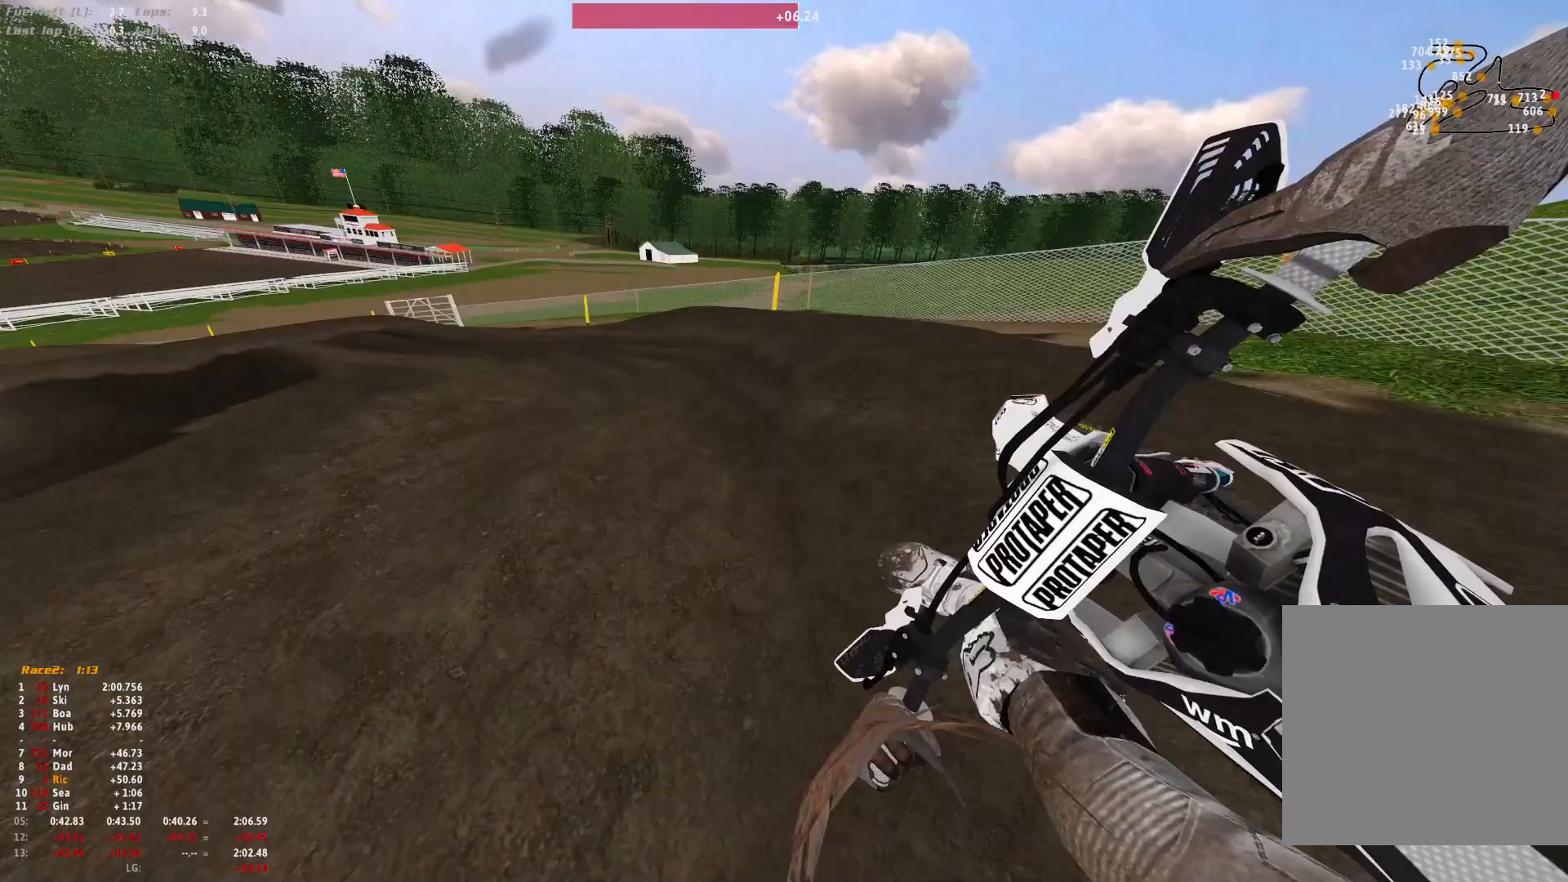
{"buttons": ["R1"], "left_stick": "up-left", "right_stick": "down-right", "events": []}
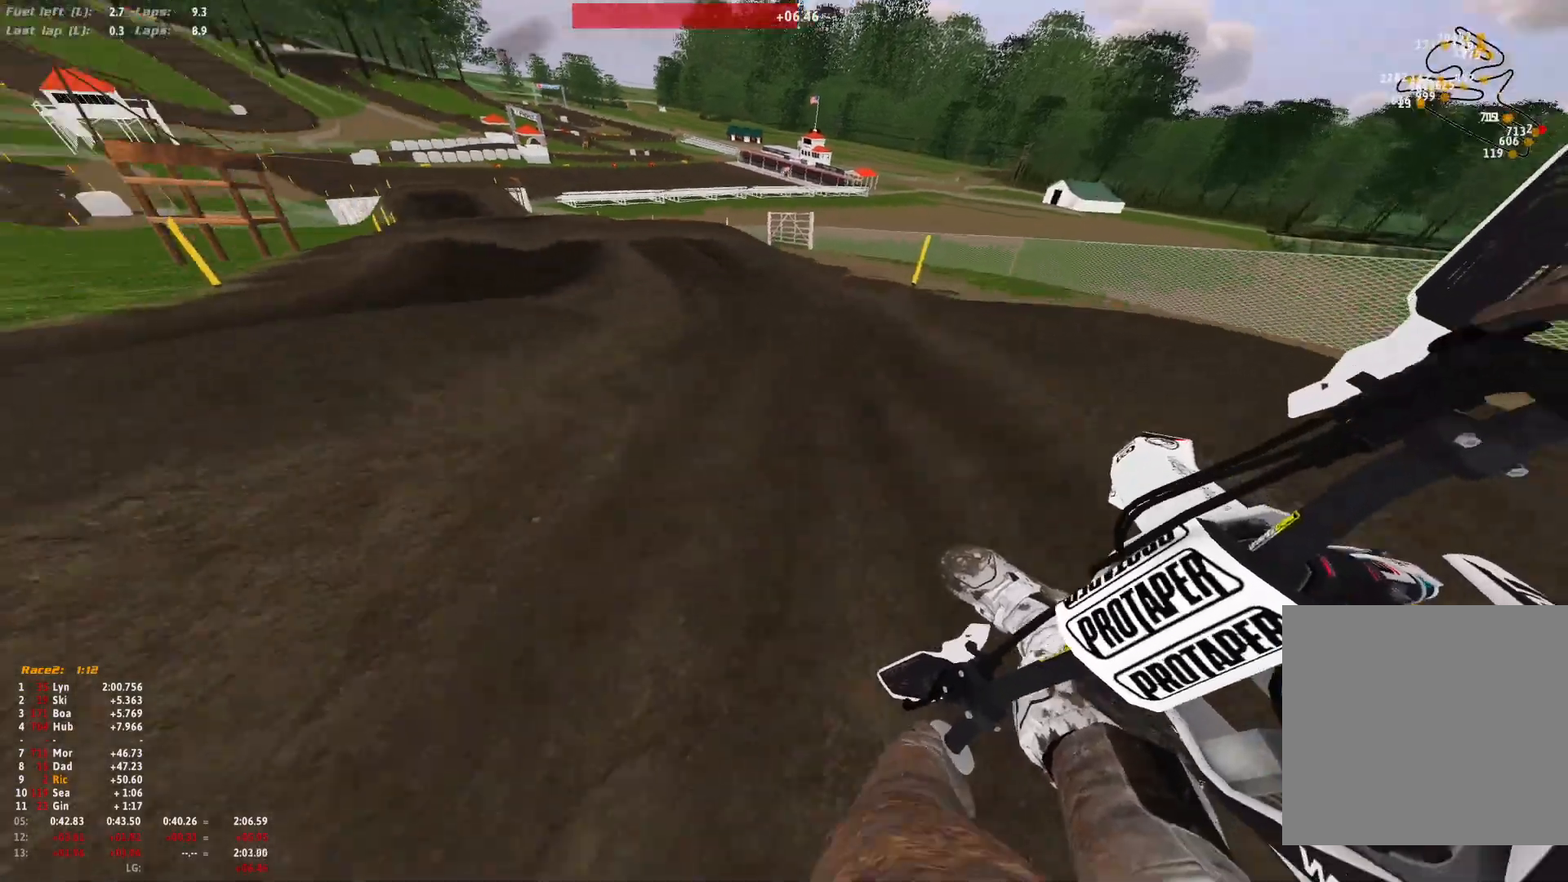
{"buttons": ["R1"], "left_stick": "up-left", "right_stick": "down-right", "events": []}
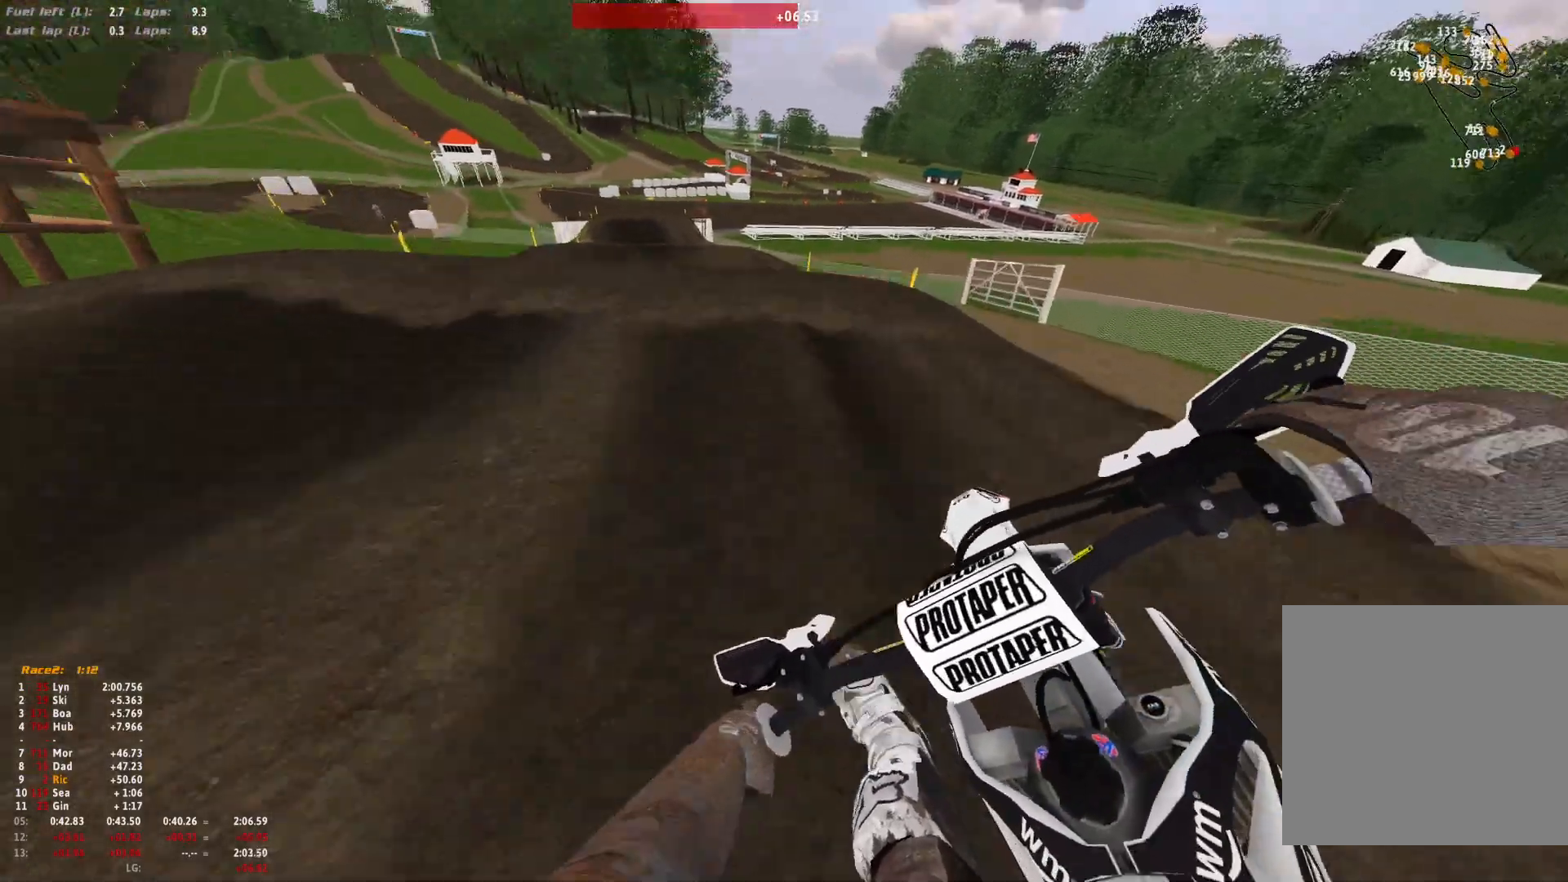
{"buttons": [], "left_stick": "center", "right_stick": "down", "events": [[167, "right_stick", "down"], [367, "left_stick", "center"], [433, "R1", "up"]]}
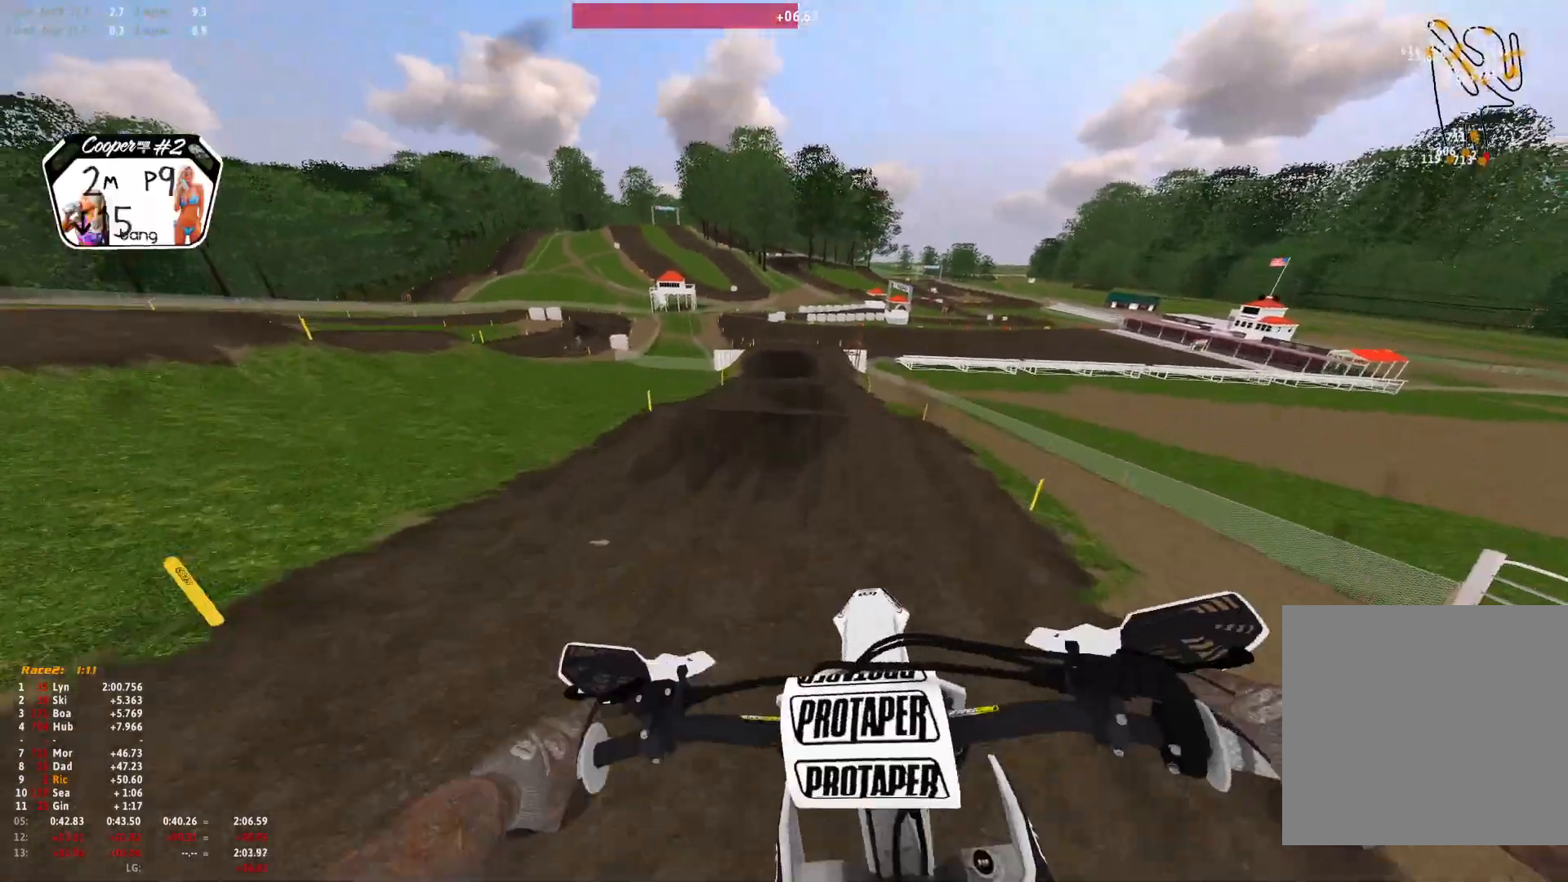
{"buttons": [], "left_stick": "up-left", "right_stick": "down-right", "events": [[33, "DPAD_DOWN", "down"], [33, "right_stick", "down-right"], [233, "DPAD_DOWN", "up"], [400, "left_stick", "up-left"]]}
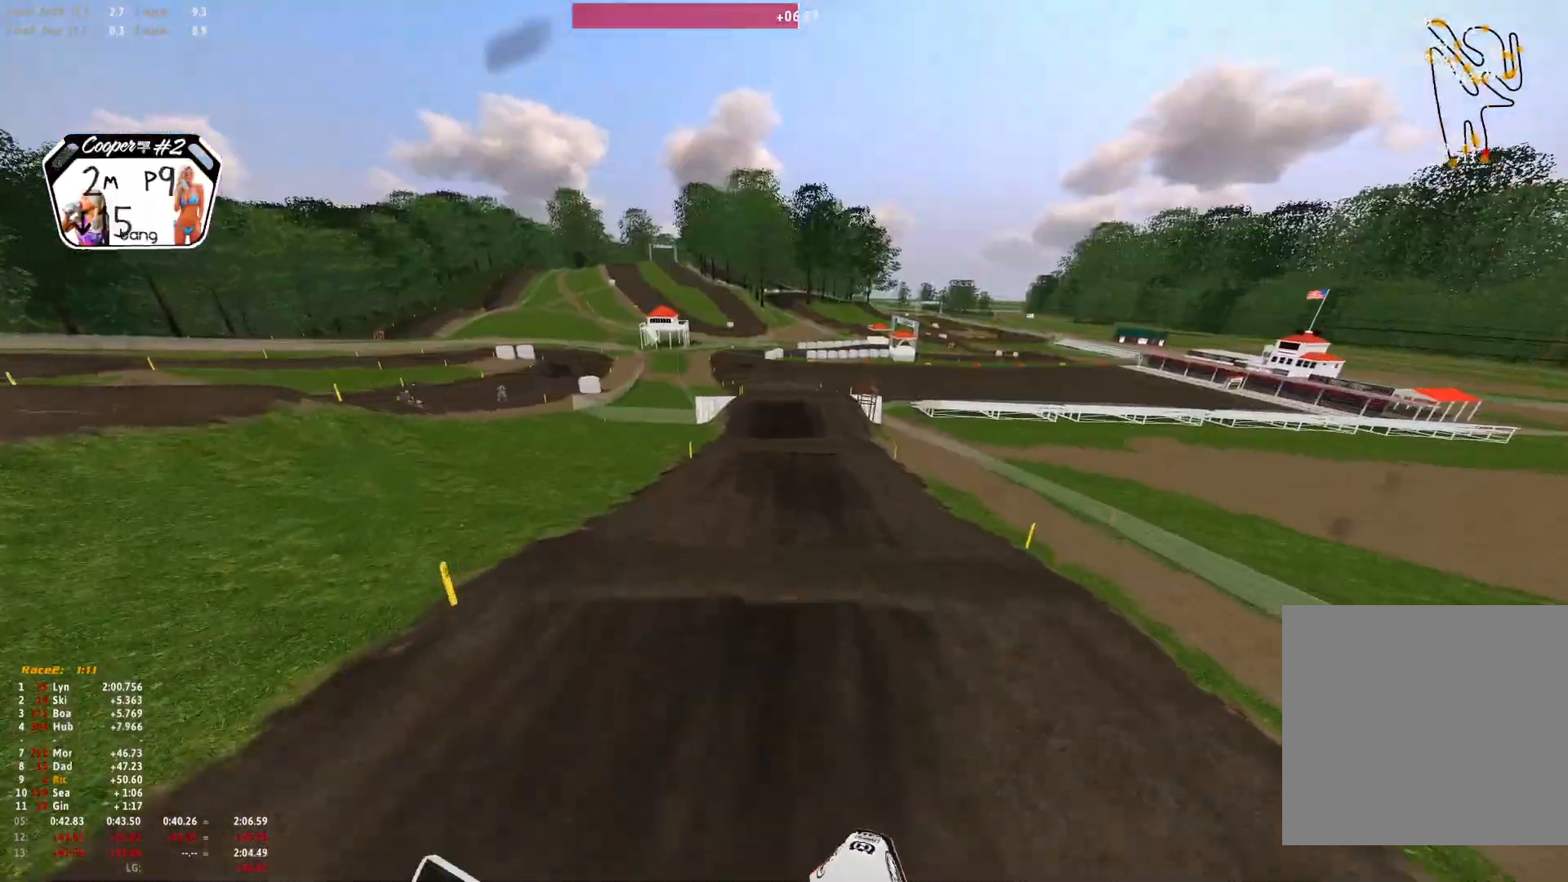
{"buttons": [], "left_stick": "center", "right_stick": "center", "events": [[33, "left_stick", "center"], [67, "L2", "down"], [133, "L2", "up"], [400, "right_stick", "center"]]}
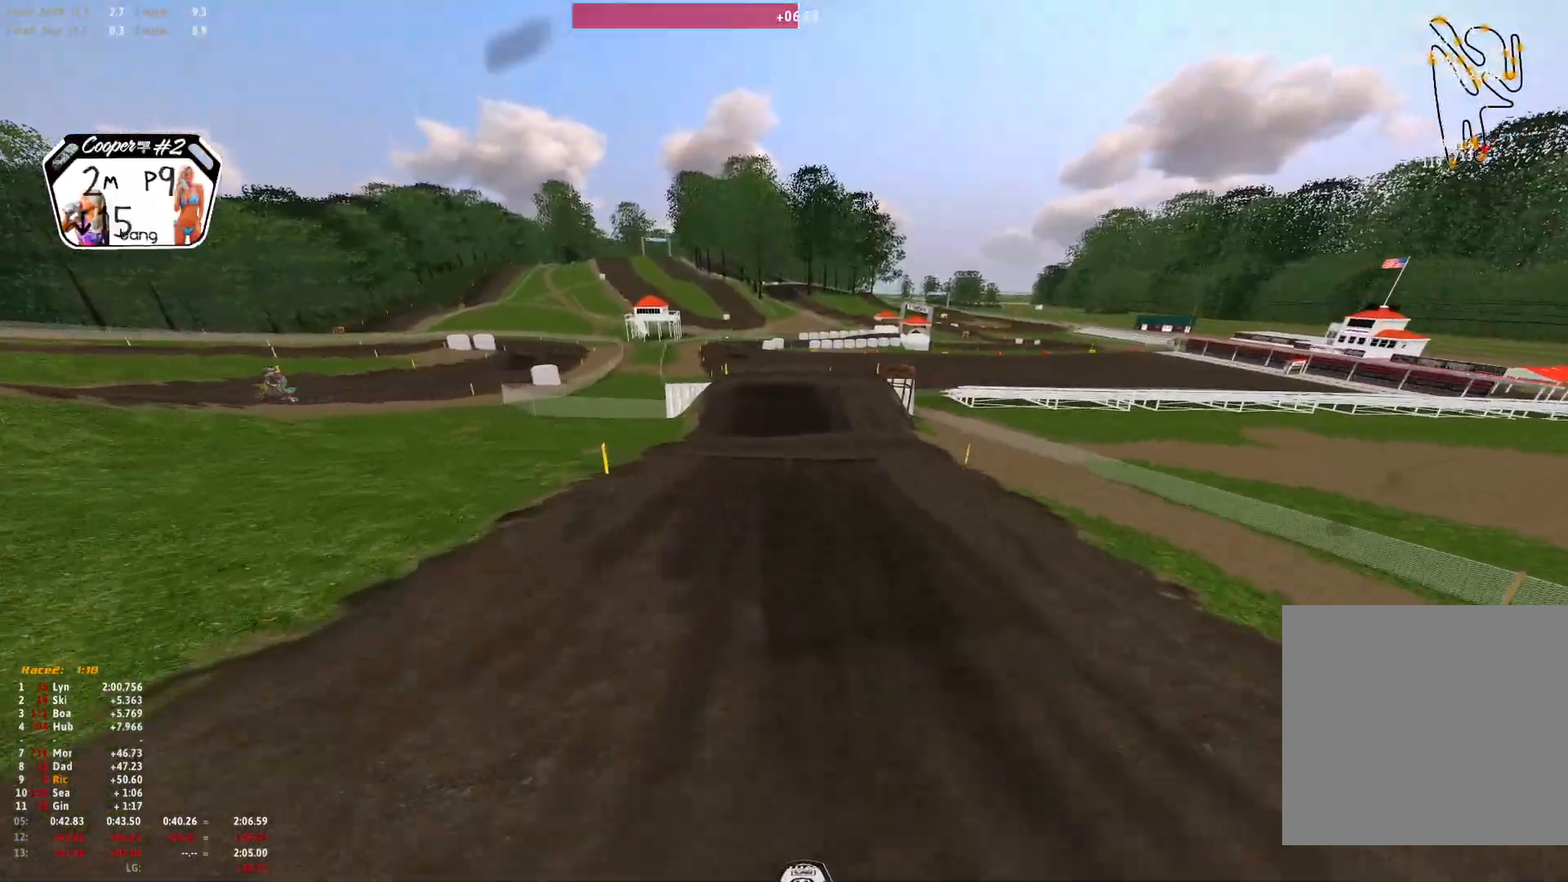
{"buttons": [], "left_stick": "center", "right_stick": "down", "events": [[267, "right_stick", "down"]]}
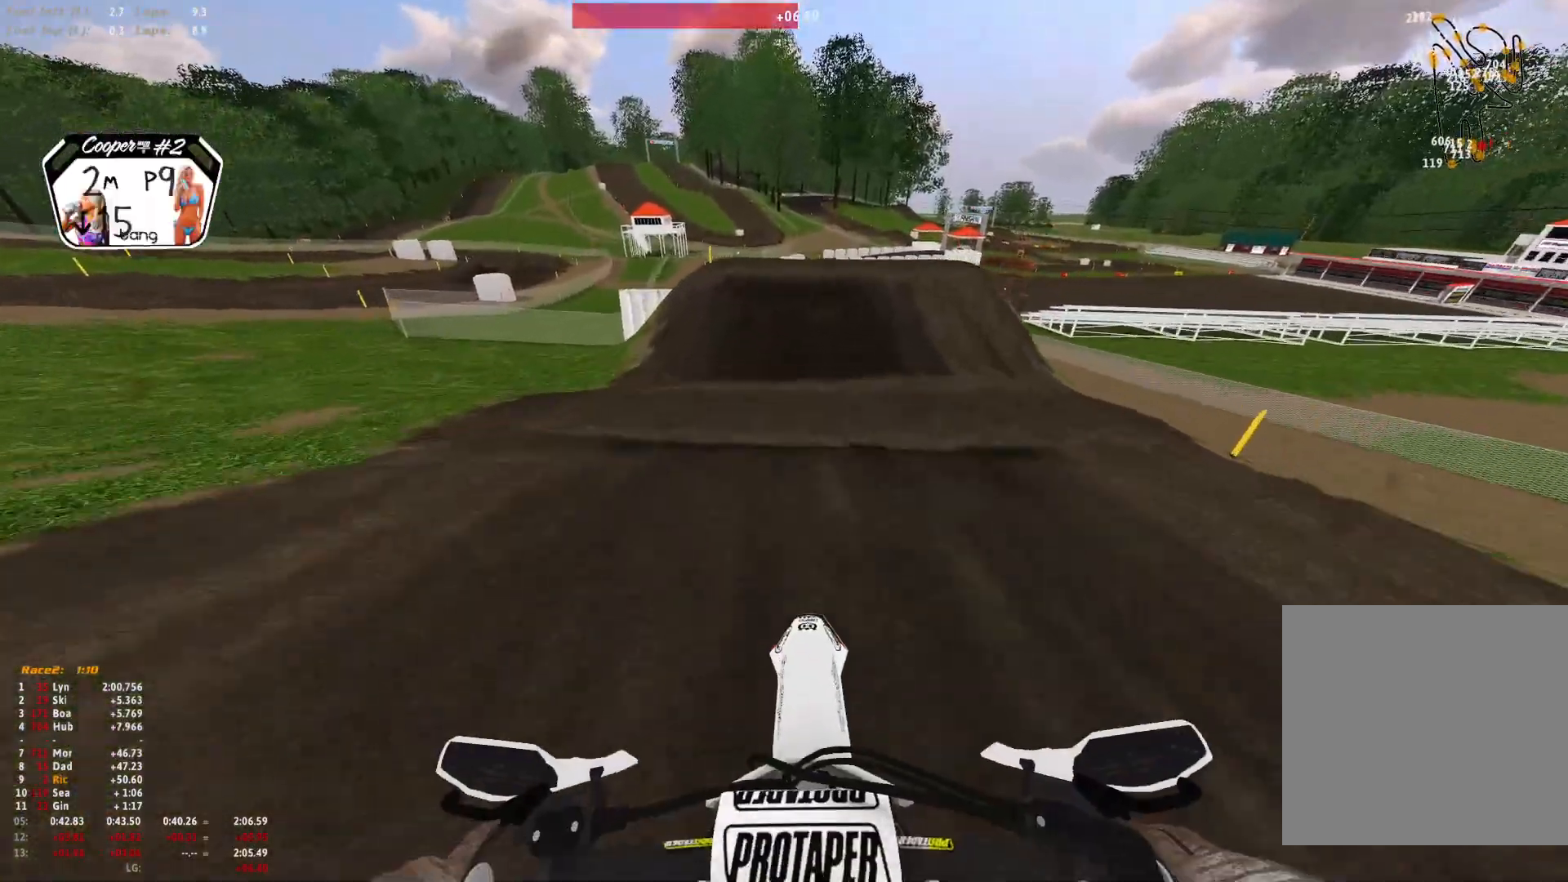
{"buttons": [], "left_stick": "center", "right_stick": "up", "events": [[333, "right_stick", "center"], [500, "right_stick", "up"]]}
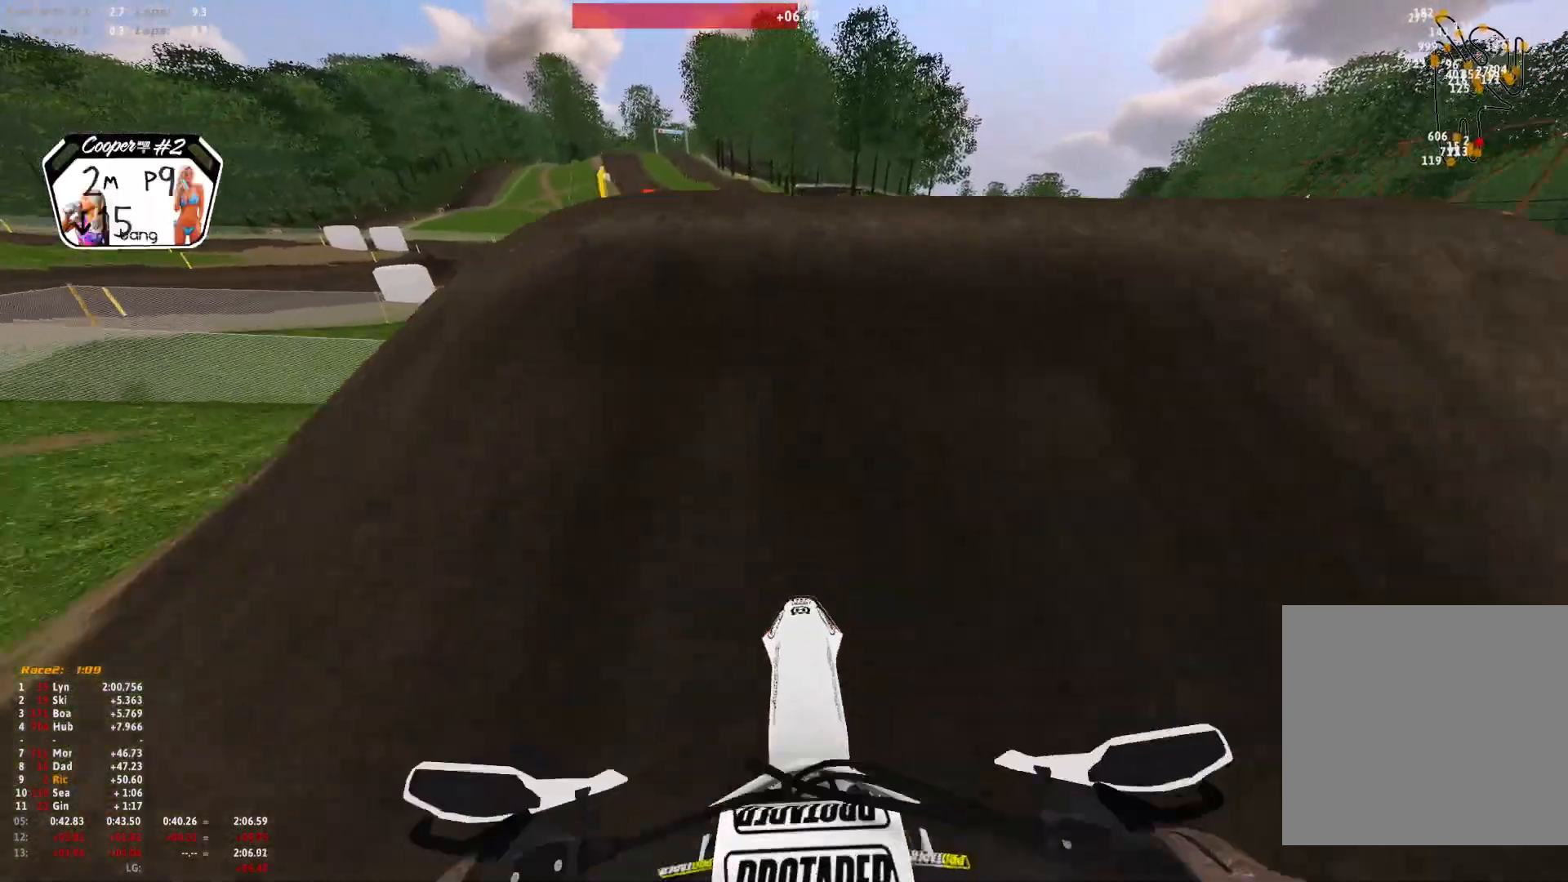
{"buttons": ["L1"], "left_stick": "left", "right_stick": "up", "events": [[467, "left_stick", "left"], [500, "L1", "down"]]}
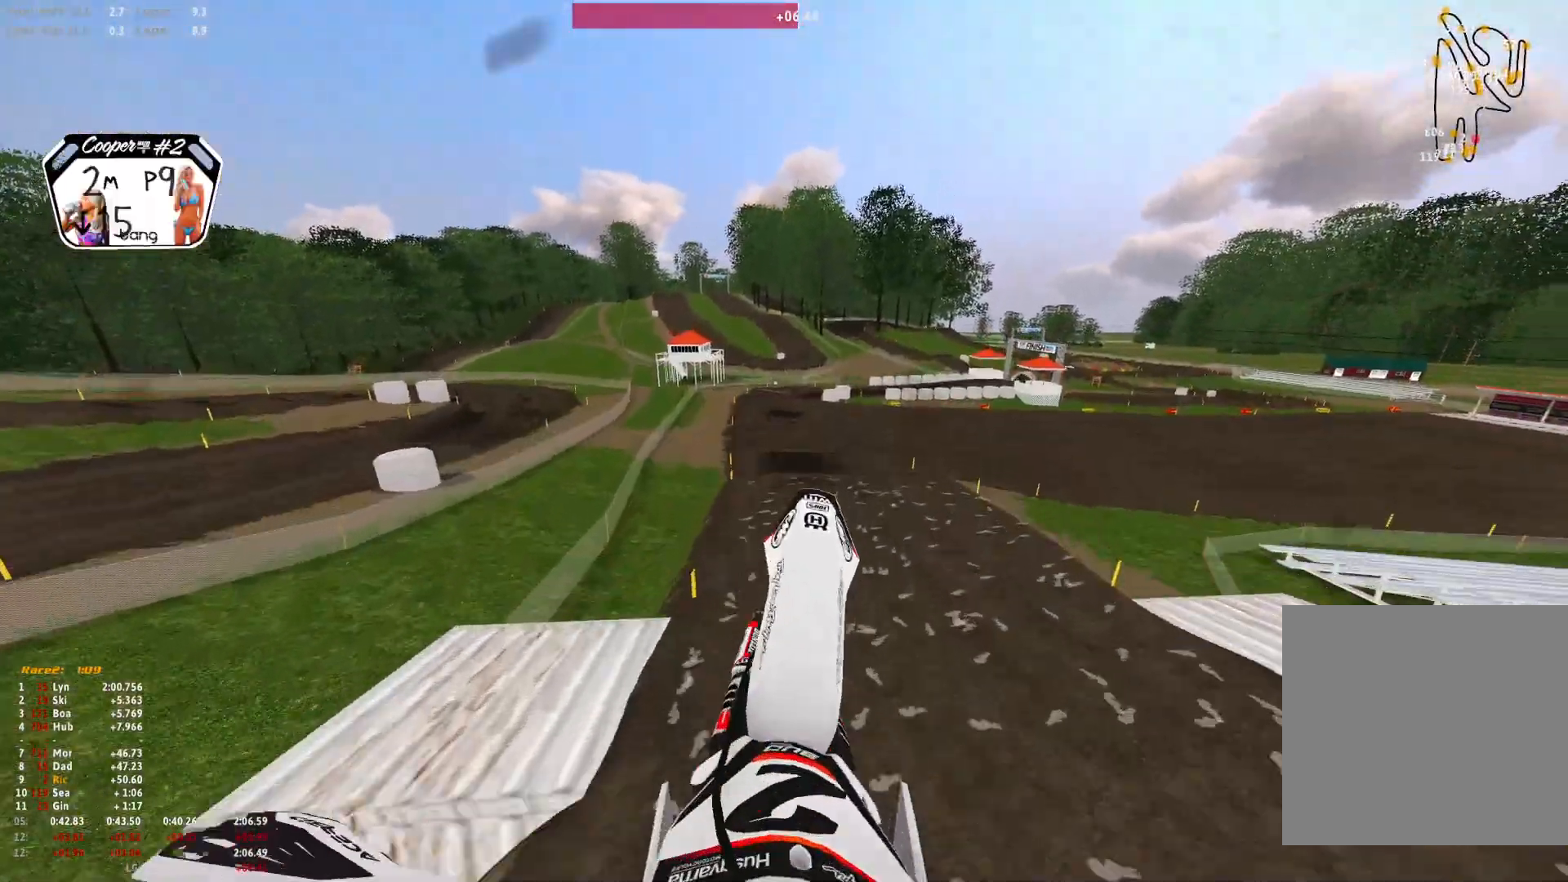
{"buttons": [], "left_stick": "center", "right_stick": "up"}
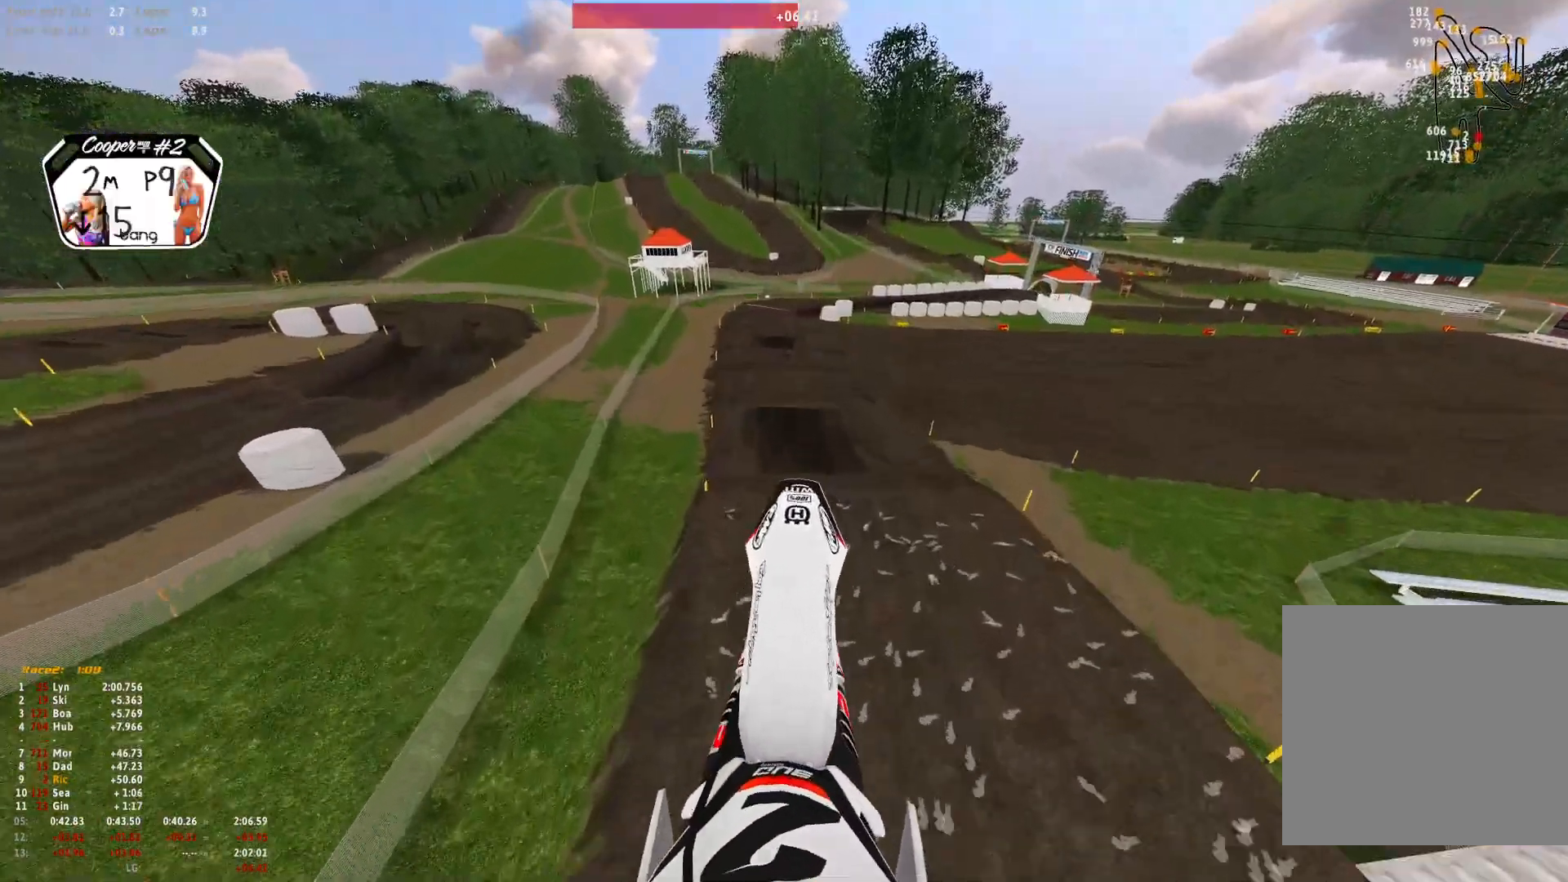
{"buttons": [], "left_stick": "center", "right_stick": "up", "events": [[33, "left_stick", "up-left"], [233, "left_stick", "center"]]}
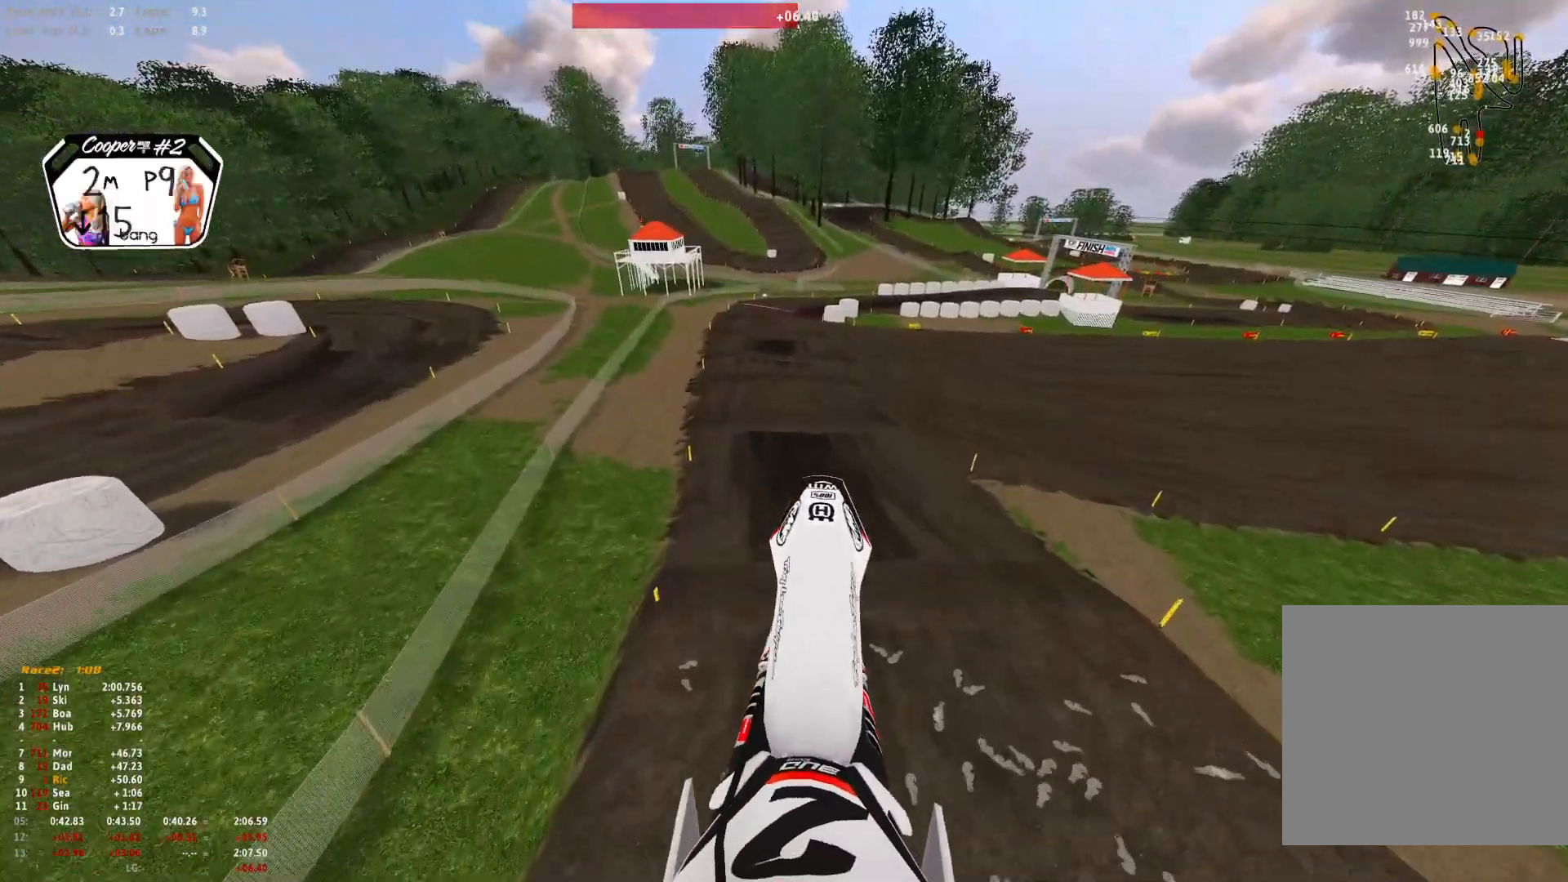
{"buttons": [], "left_stick": "center", "right_stick": "center", "events": [[433, "right_stick", "center"]]}
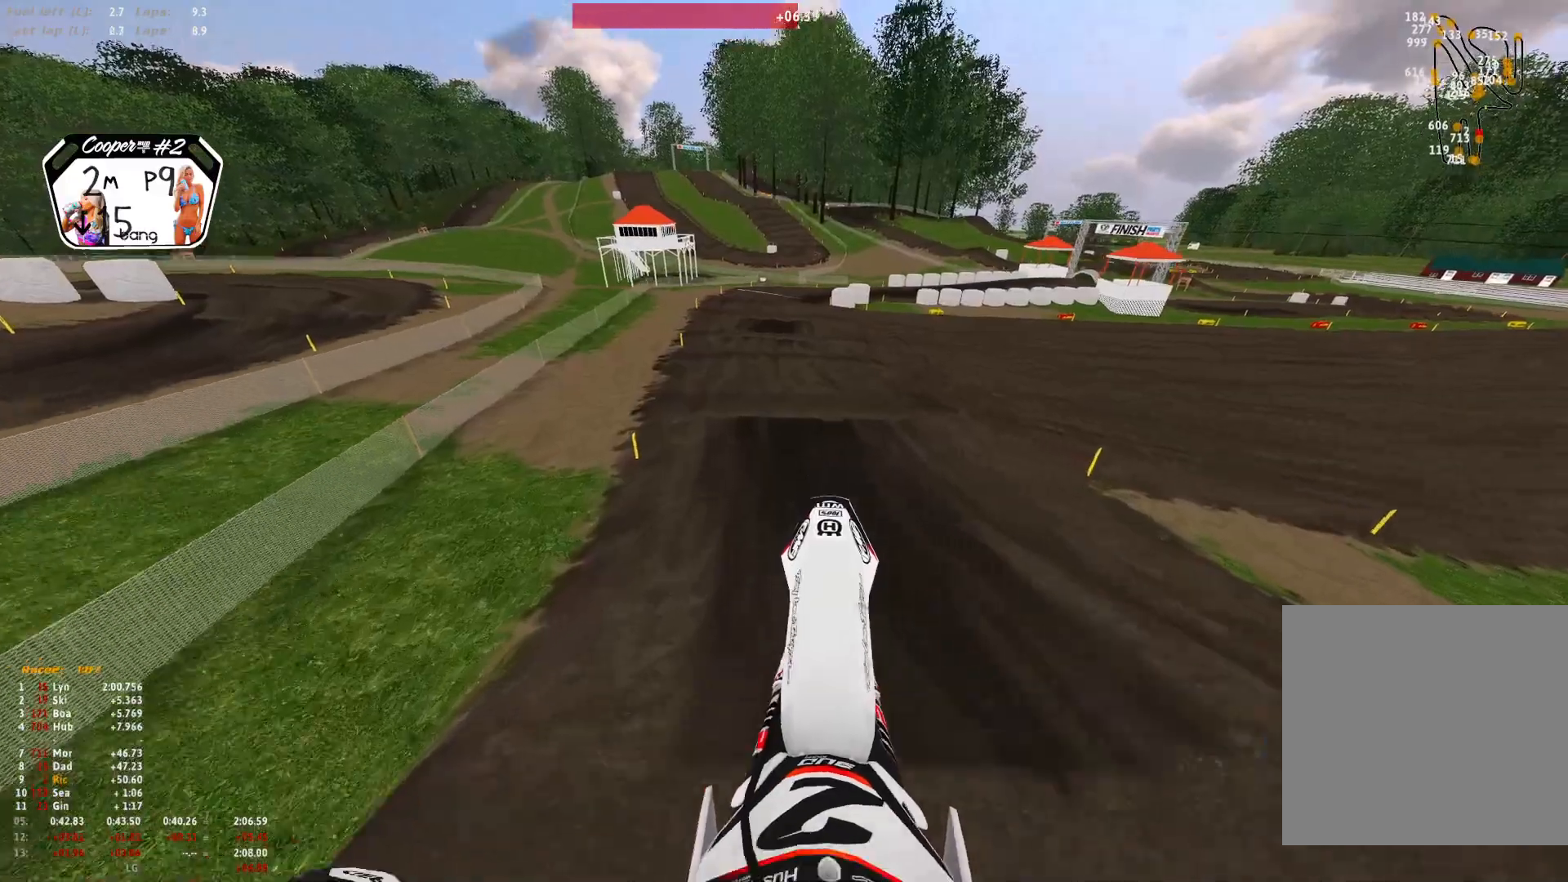
{"buttons": [], "left_stick": "center", "right_stick": "center", "events": [[33, "R1", "down"], [200, "right_stick", "down"], [367, "R1", "up"], [467, "right_stick", "center"]]}
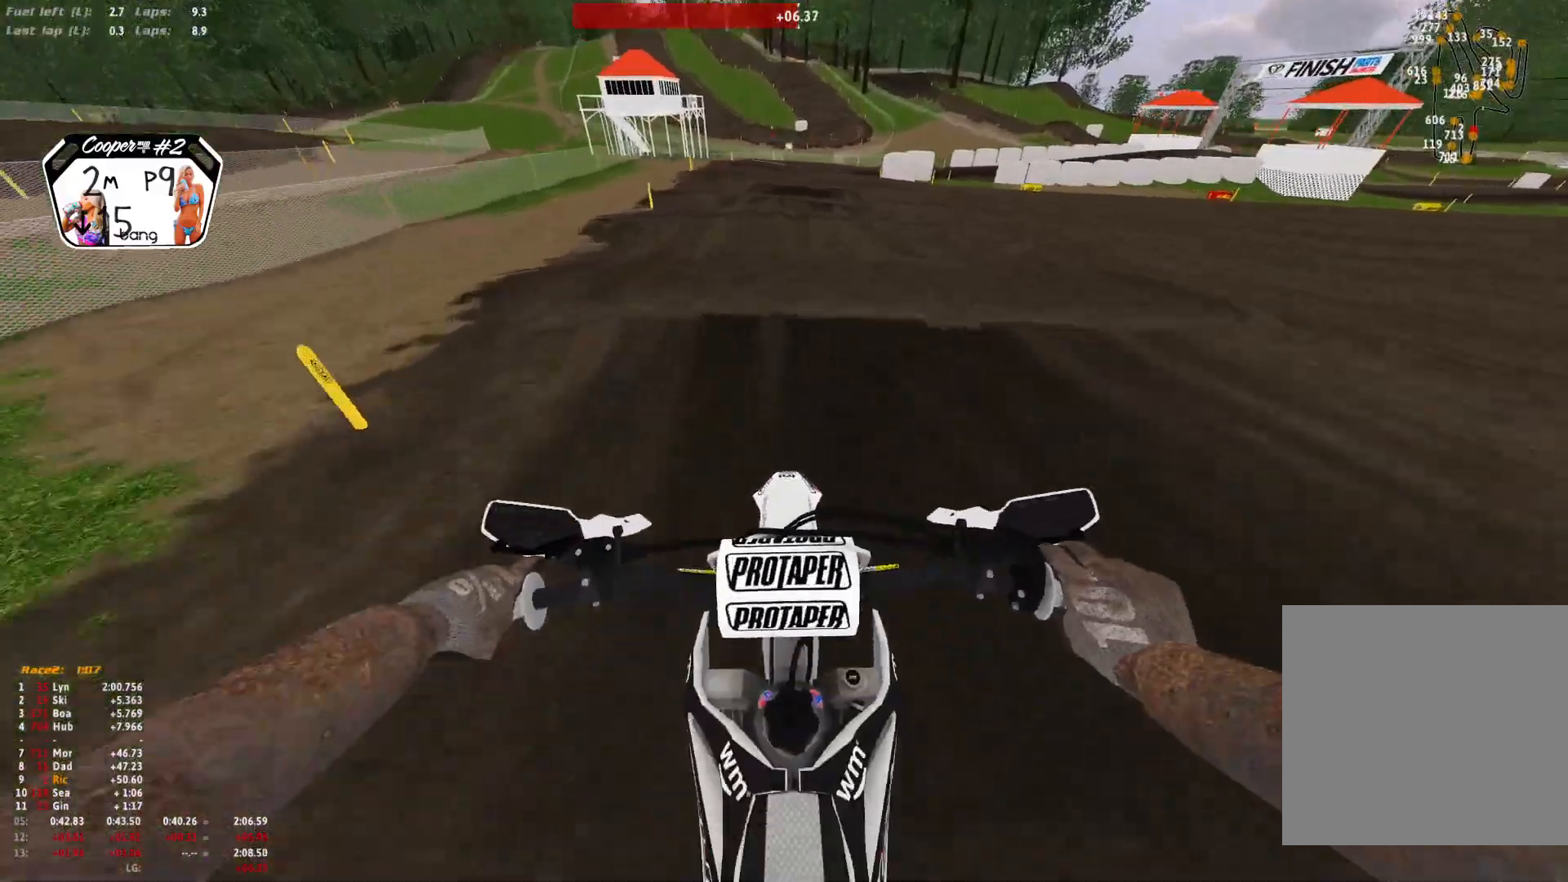
{"buttons": [], "left_stick": "right", "right_stick": "down-right", "events": [[200, "right_stick", "down"], [367, "right_stick", "down-right"], [433, "left_stick", "right"]]}
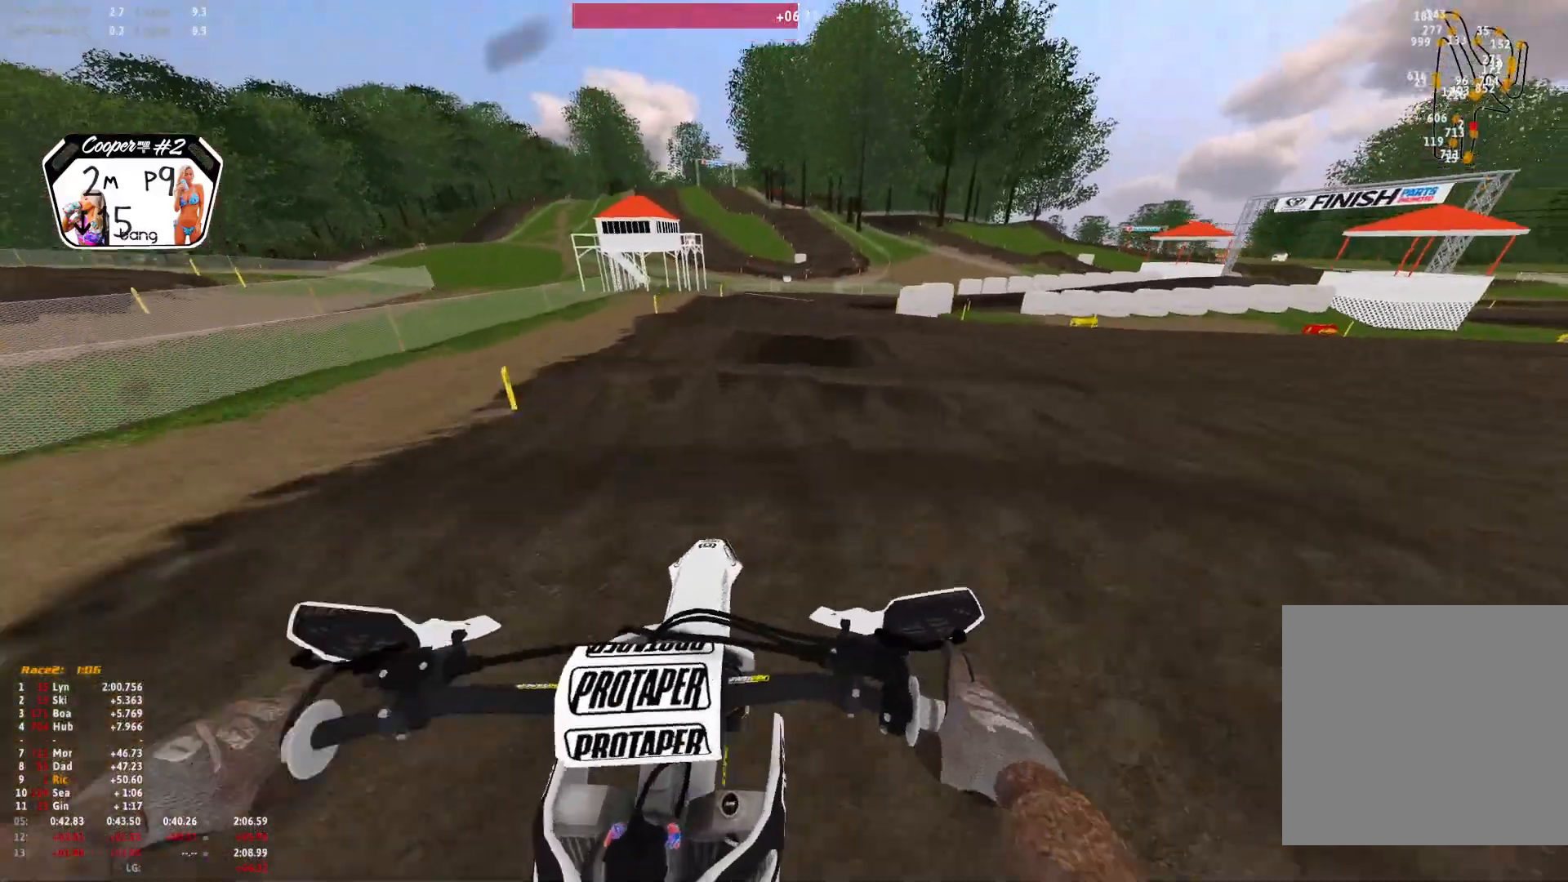
{"buttons": [], "left_stick": "right", "right_stick": "center", "events": [[67, "right_stick", "down"], [133, "R3", "down"], [200, "R3", "up"], [367, "right_stick", "center"]]}
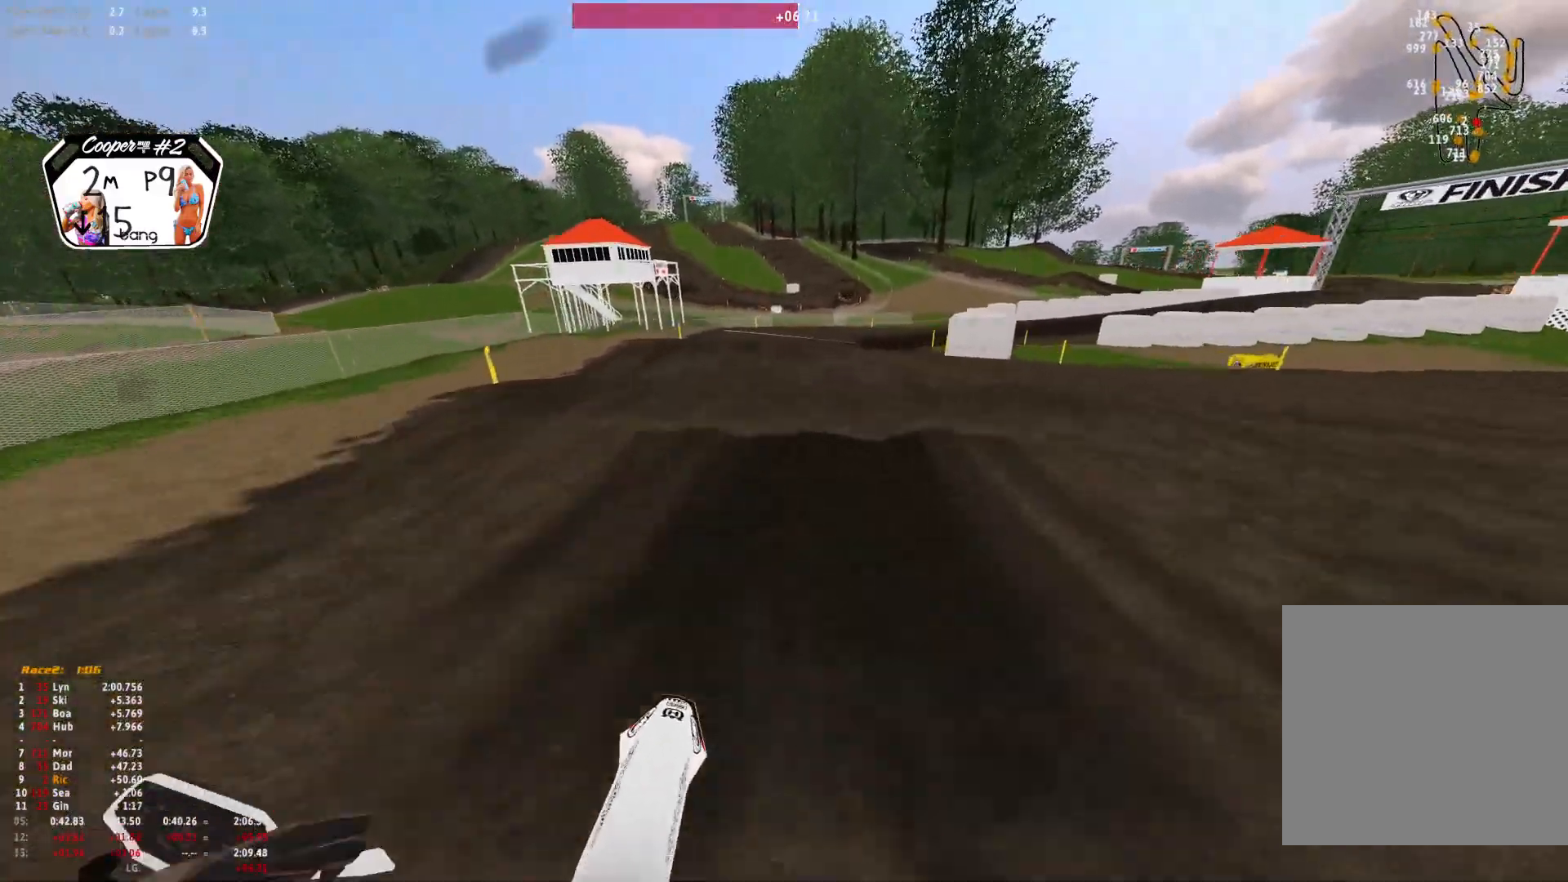
{"buttons": [], "left_stick": "right", "right_stick": "down", "events": [[300, "right_stick", "down"]]}
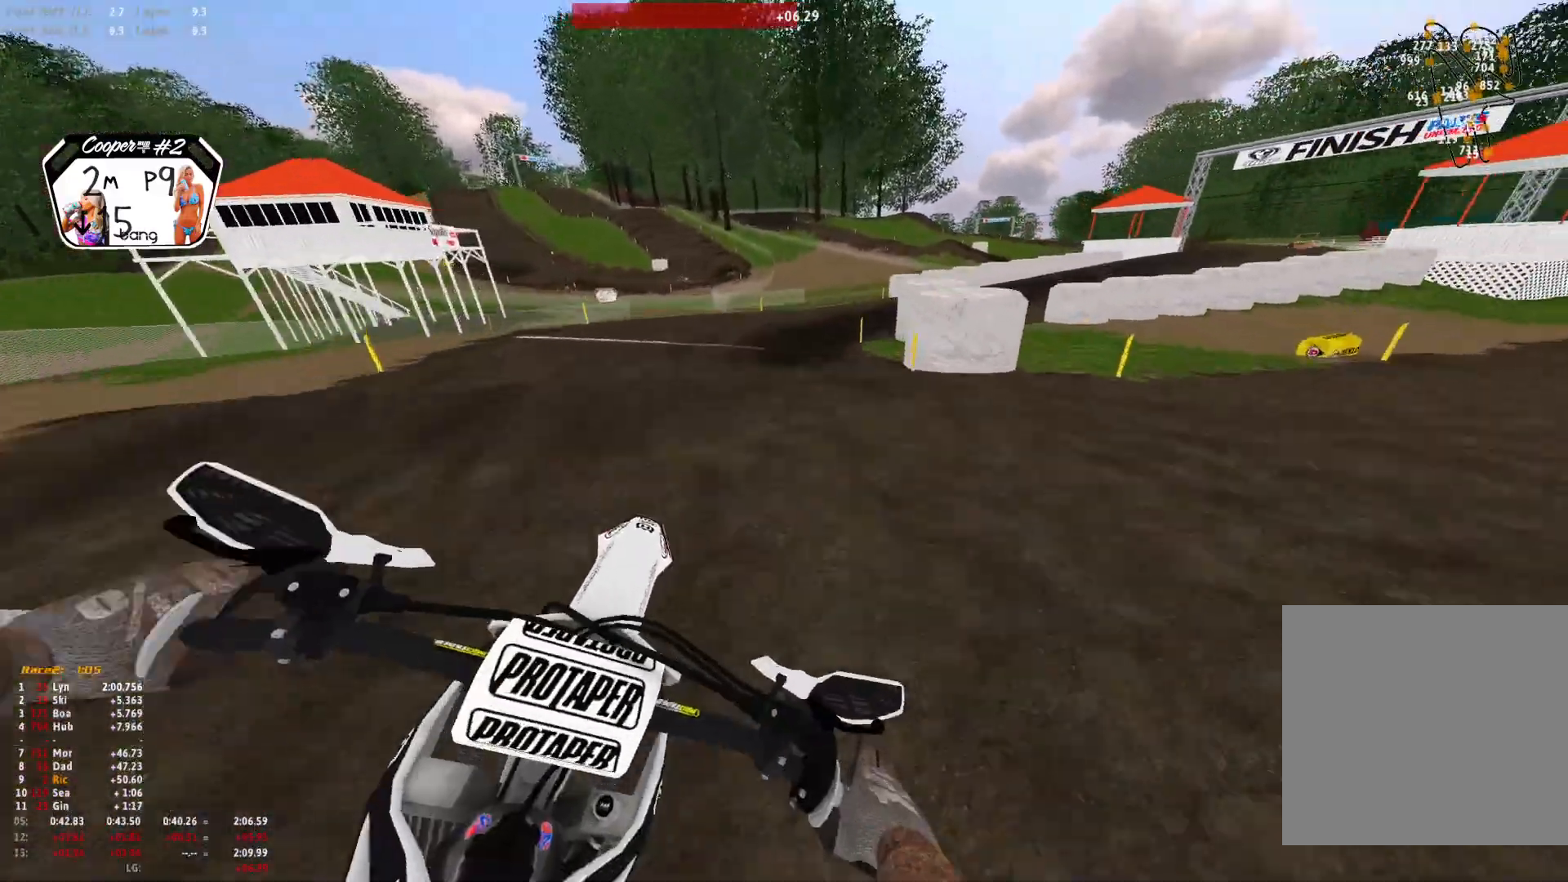
{"buttons": [], "left_stick": "right", "right_stick": "down", "events": []}
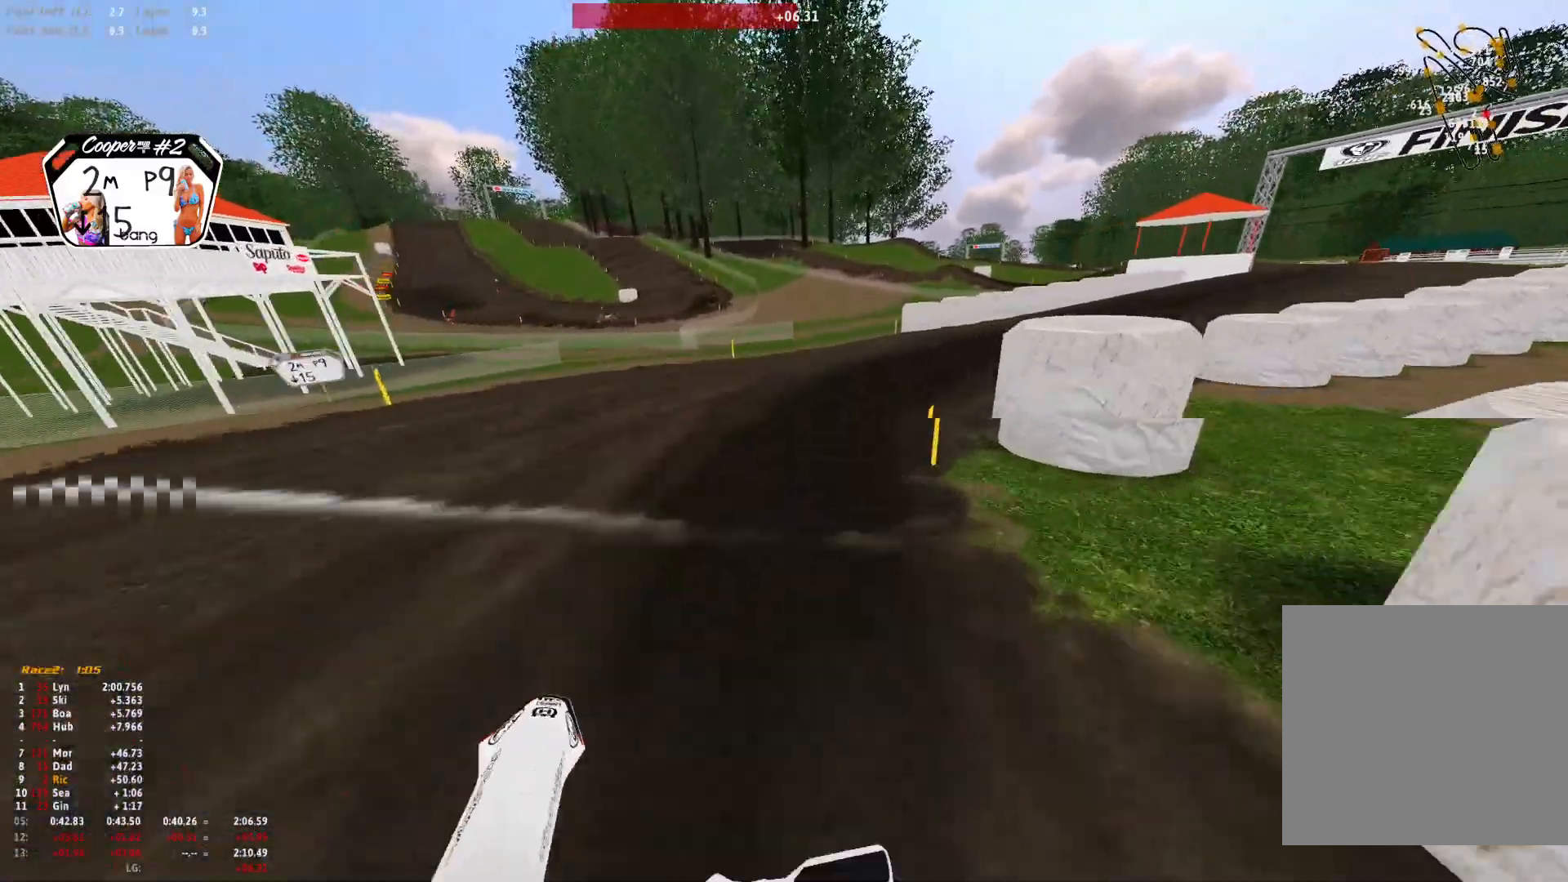
{"buttons": ["R1"], "left_stick": "right", "right_stick": "down-left", "events": [[133, "R1", "down"], [133, "right_stick", "down-left"]]}
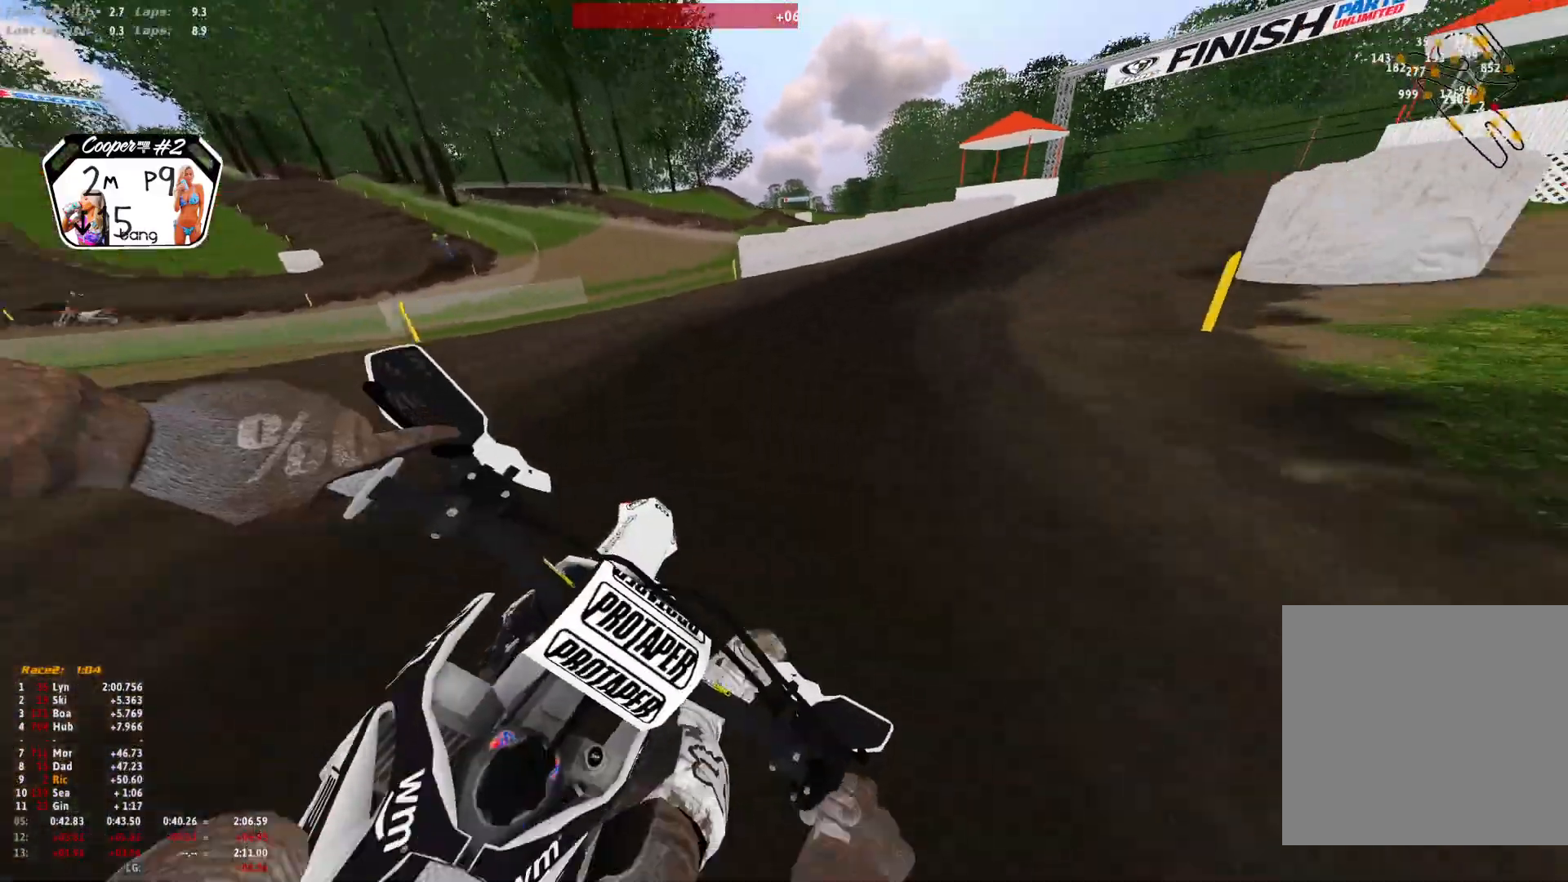
{"buttons": ["R1"], "left_stick": "right", "right_stick": "down-left", "events": []}
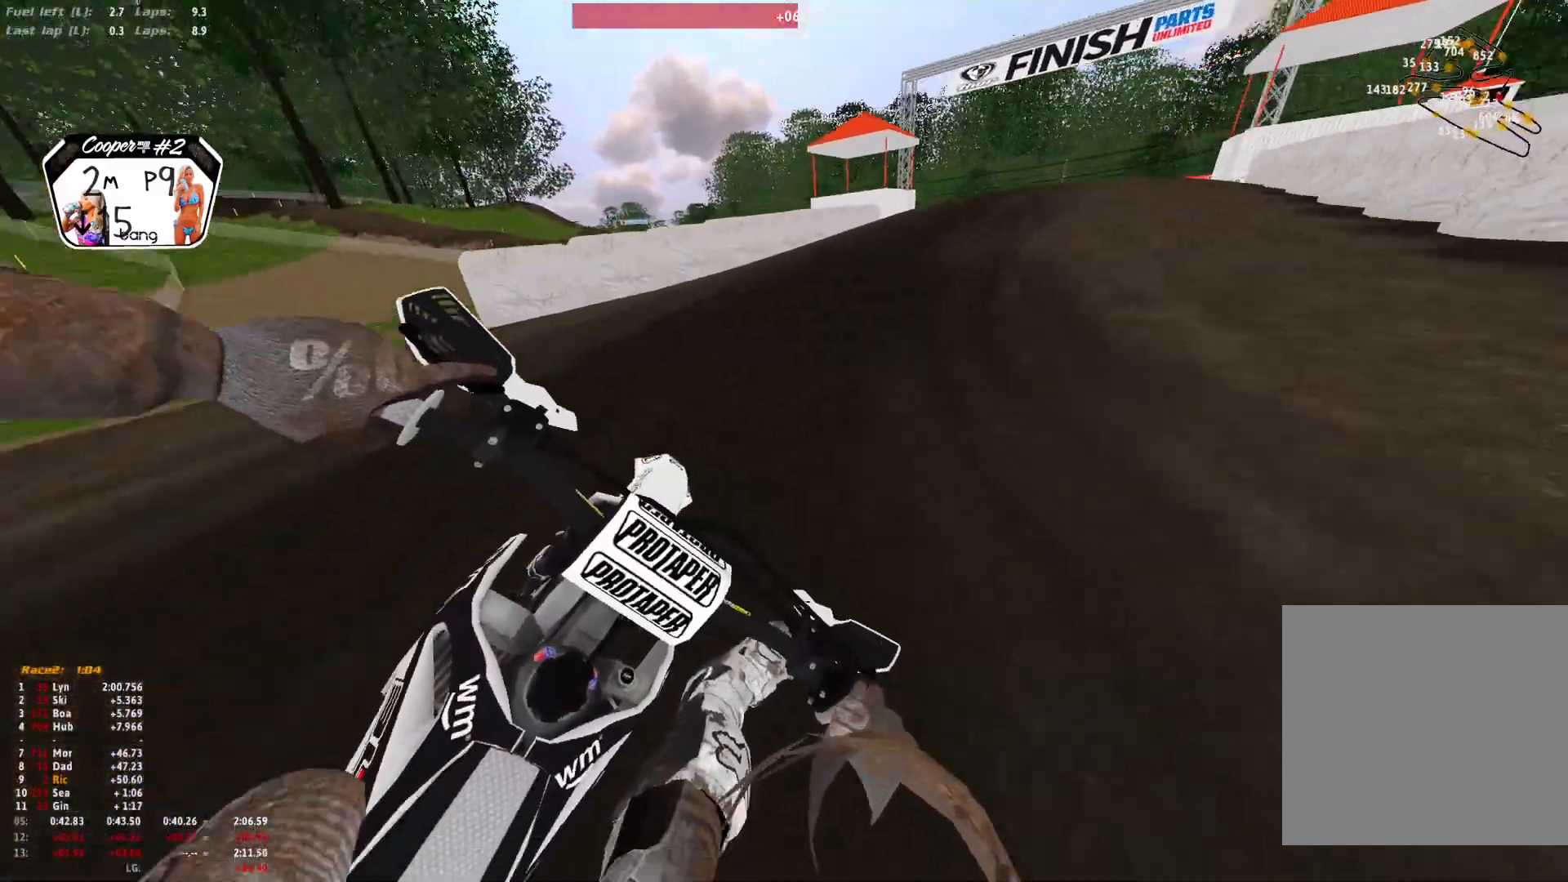
{"buttons": ["R1"], "left_stick": "right", "right_stick": "down", "events": [[233, "right_stick", "down"]]}
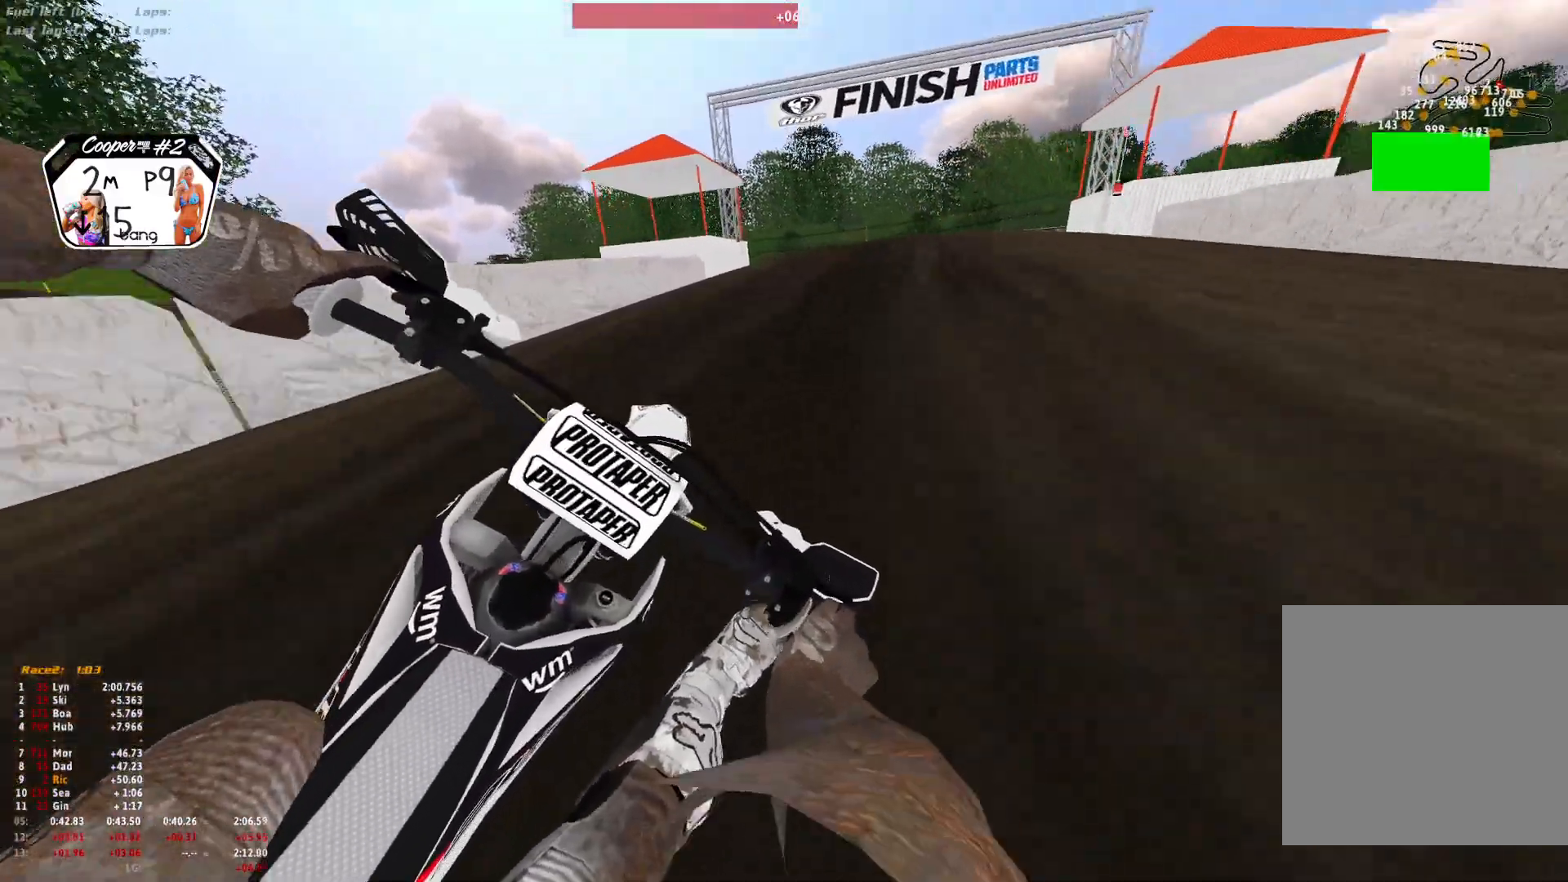
{"buttons": ["R1"], "left_stick": "right", "right_stick": "down"}
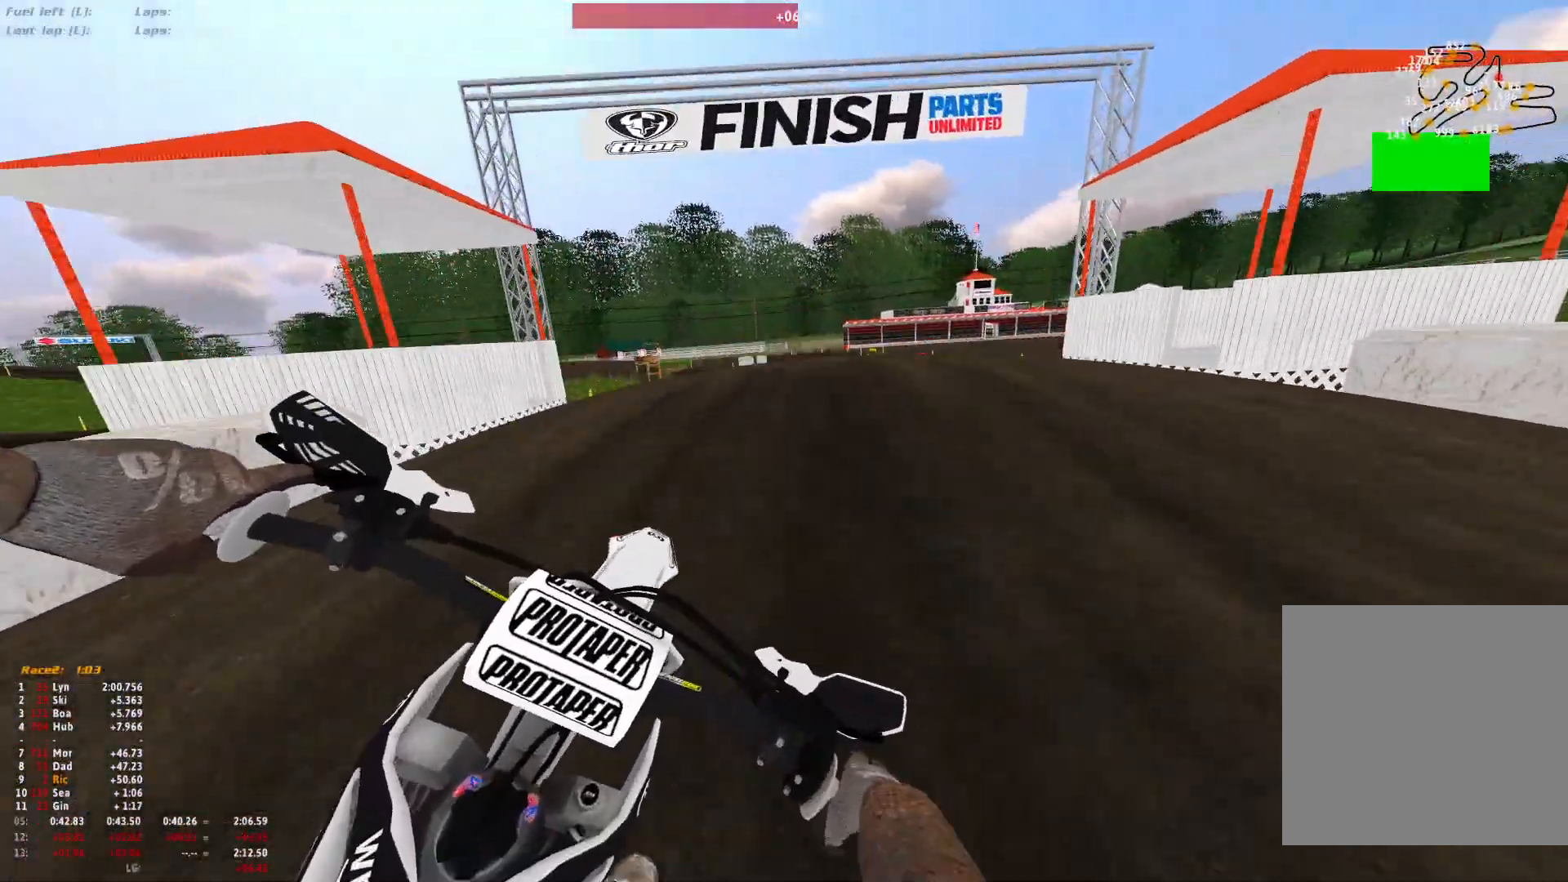
{"buttons": [], "left_stick": "center", "right_stick": "down", "events": [[300, "left_stick", "center"], [367, "R1", "up"]]}
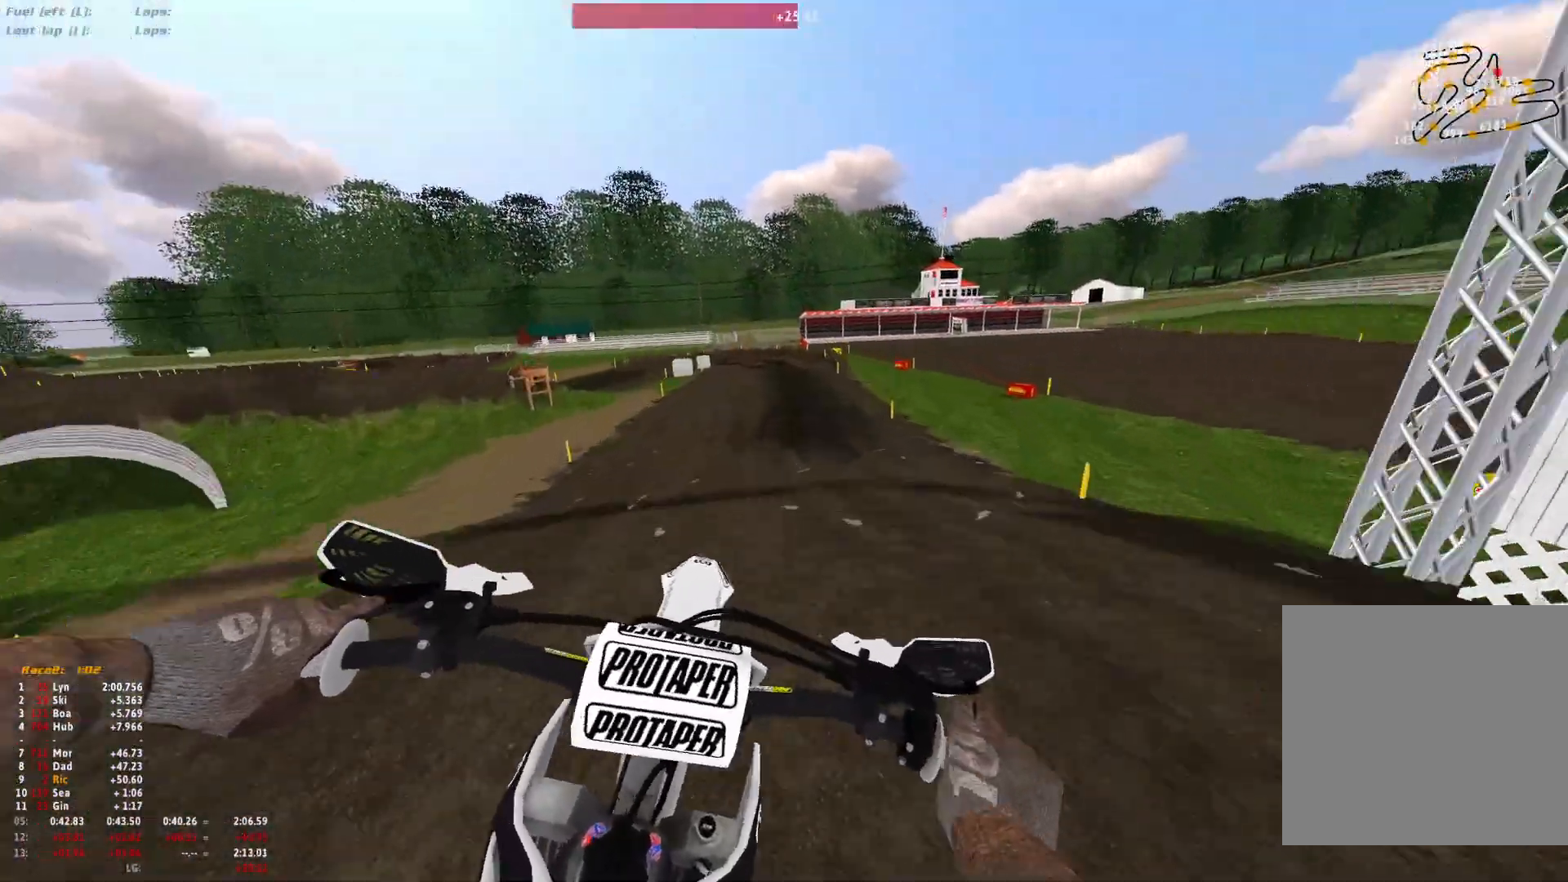
{"buttons": [], "left_stick": "up-left", "right_stick": "up", "events": [[67, "right_stick", "center"], [200, "right_stick", "up"], [433, "left_stick", "up-left"]]}